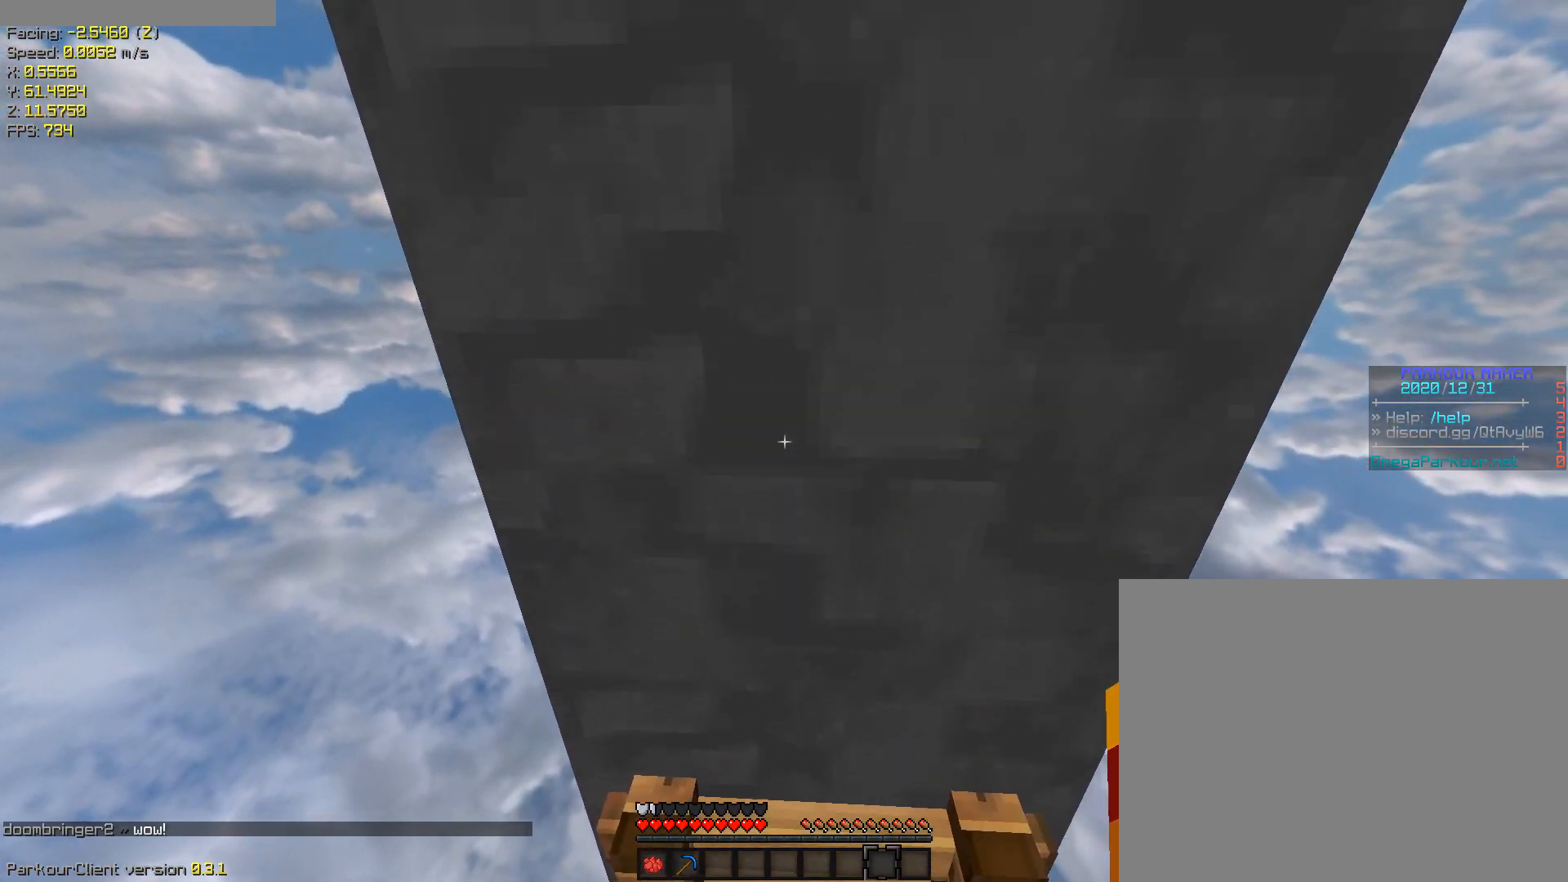
Gameplay with keyboard; each line is a JSON object with the keys held at the frame after it. "events" lists presses ("down") and releases ("up") of "a", "ctrl", "d", "s", "shift", "space" and "w" between this image and that frame as [ms after this image, input, new state], when the widget could be followed in between. No other keys are recorded. Mouse input is not recorded.
{"keys": ["shift", "w"], "events": [[117, "shift", "up"], [167, "d", "down"], [350, "shift", "down"], [400, "d", "up"]]}
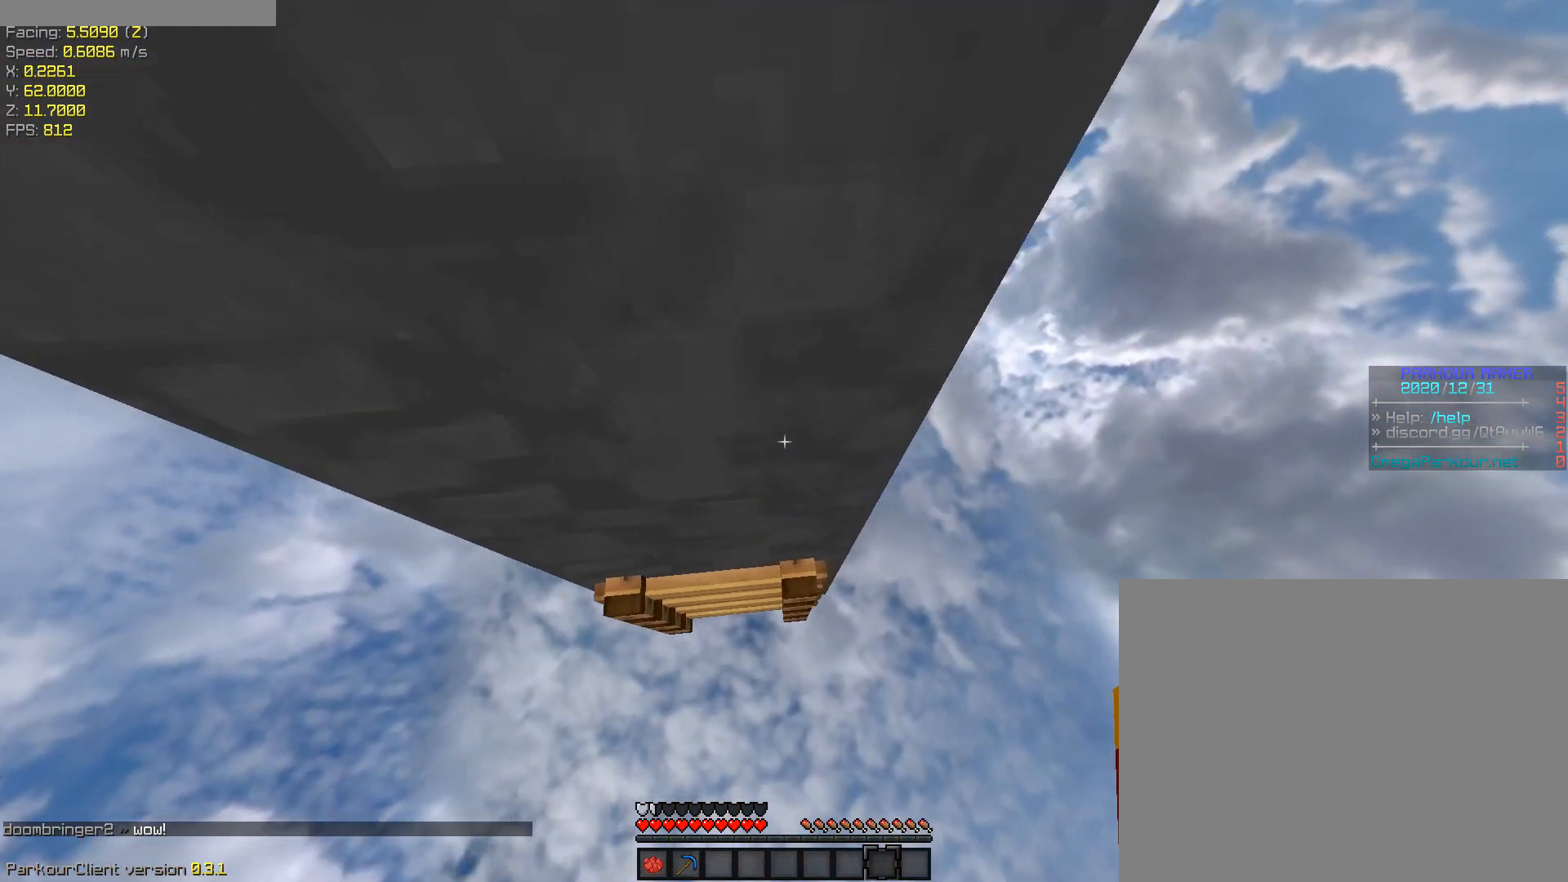
{"keys": ["shift"], "events": [[33, "d", "down"], [467, "w", "up"], [500, "d", "up"]]}
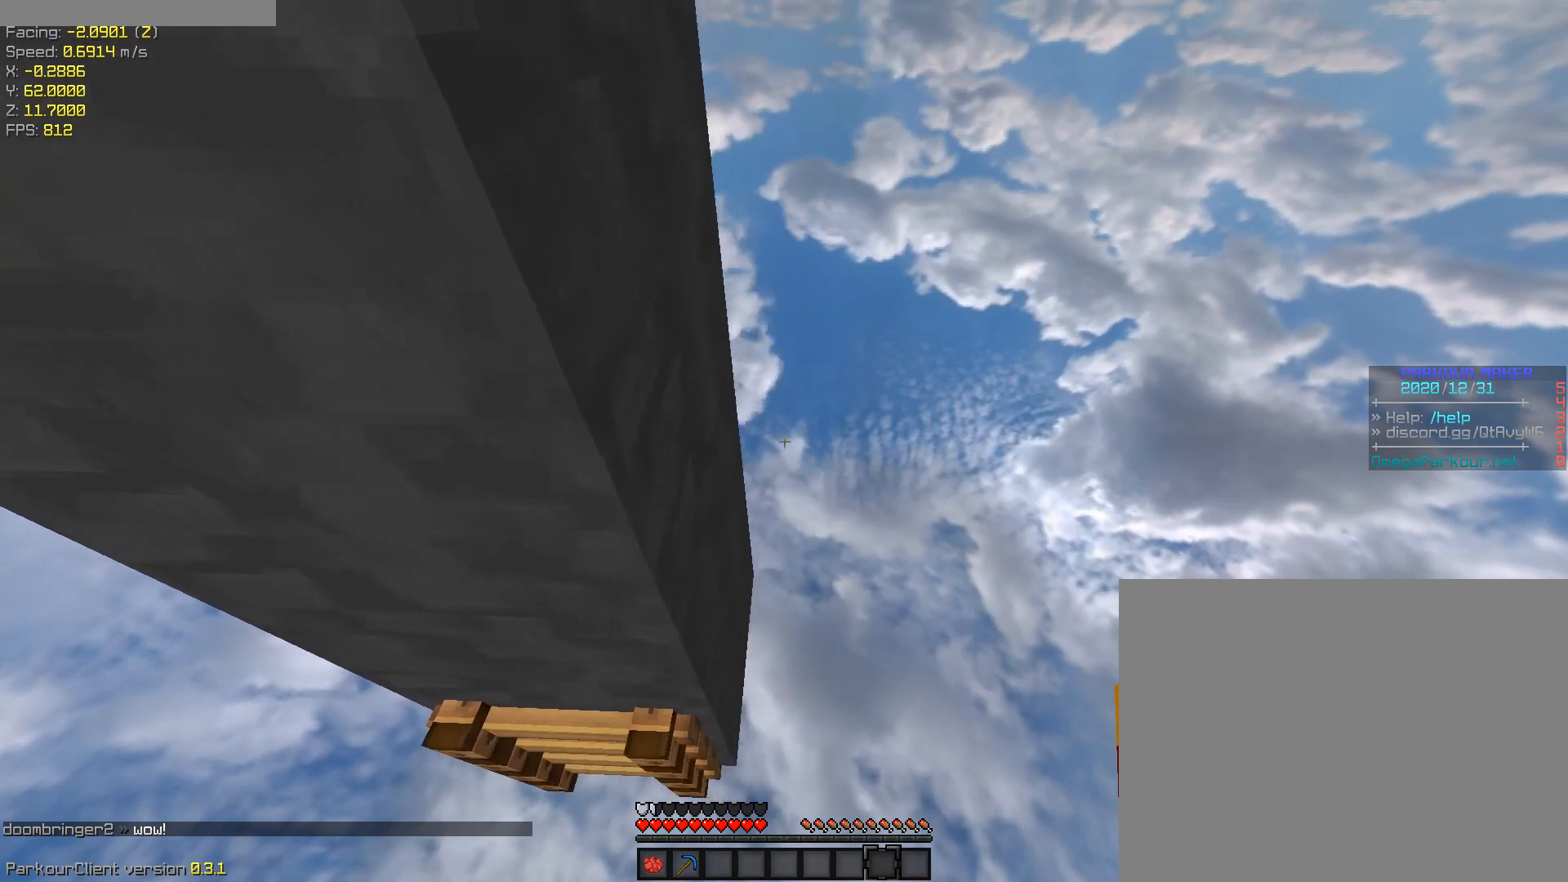
{"keys": ["ctrl", "space", "w"], "events": [[283, "shift", "up"], [433, "ctrl", "down"], [433, "w", "down"], [483, "space", "down"]]}
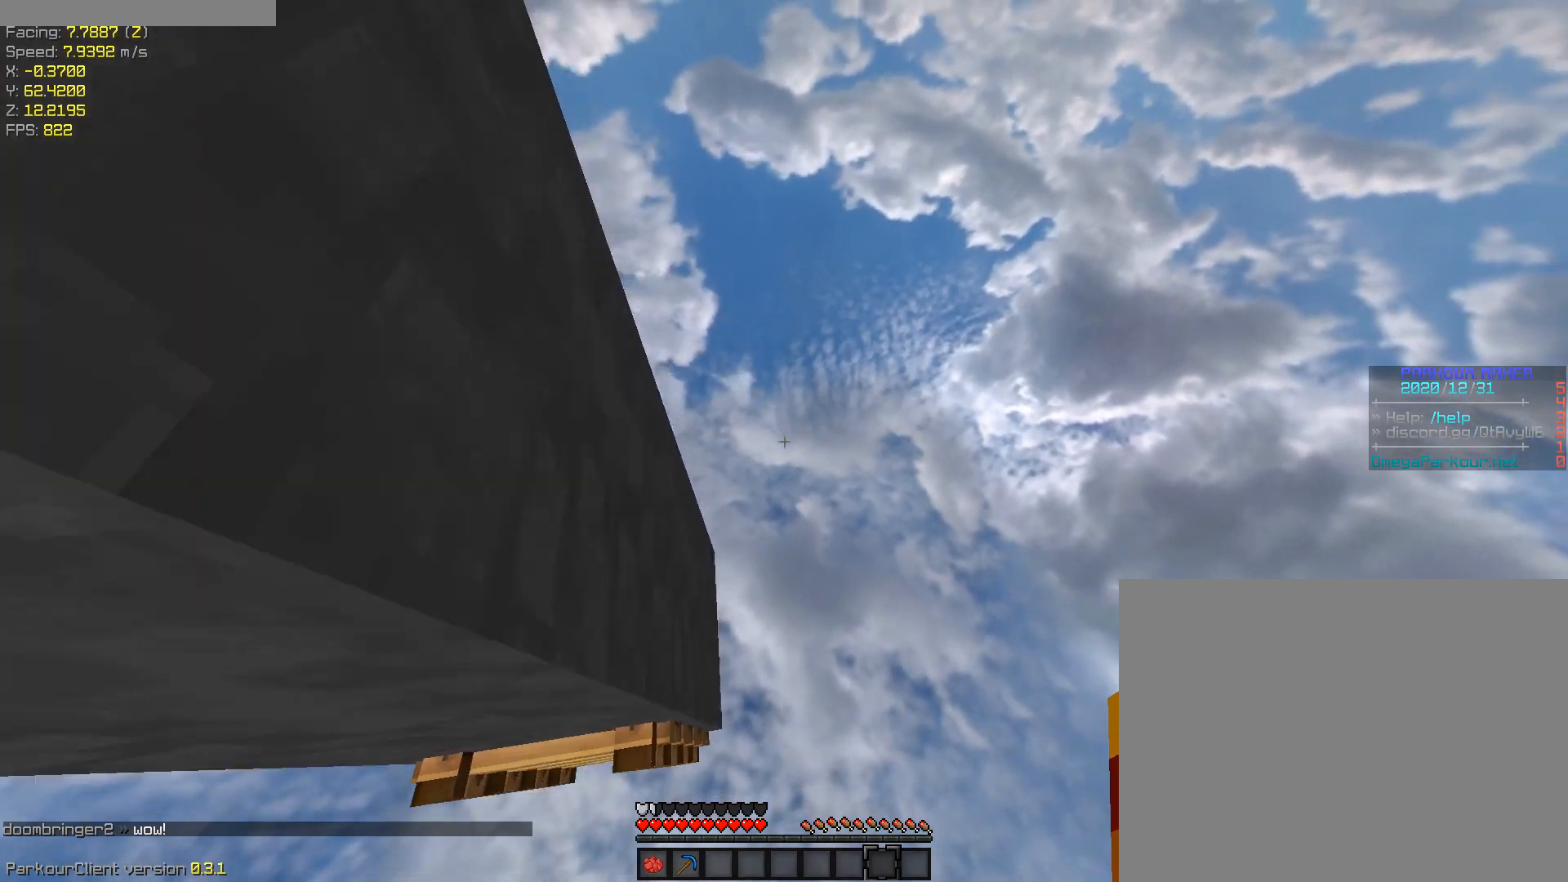
{"keys": ["a", "w"], "events": [[250, "a", "down"], [350, "space", "up"], [450, "ctrl", "up"]]}
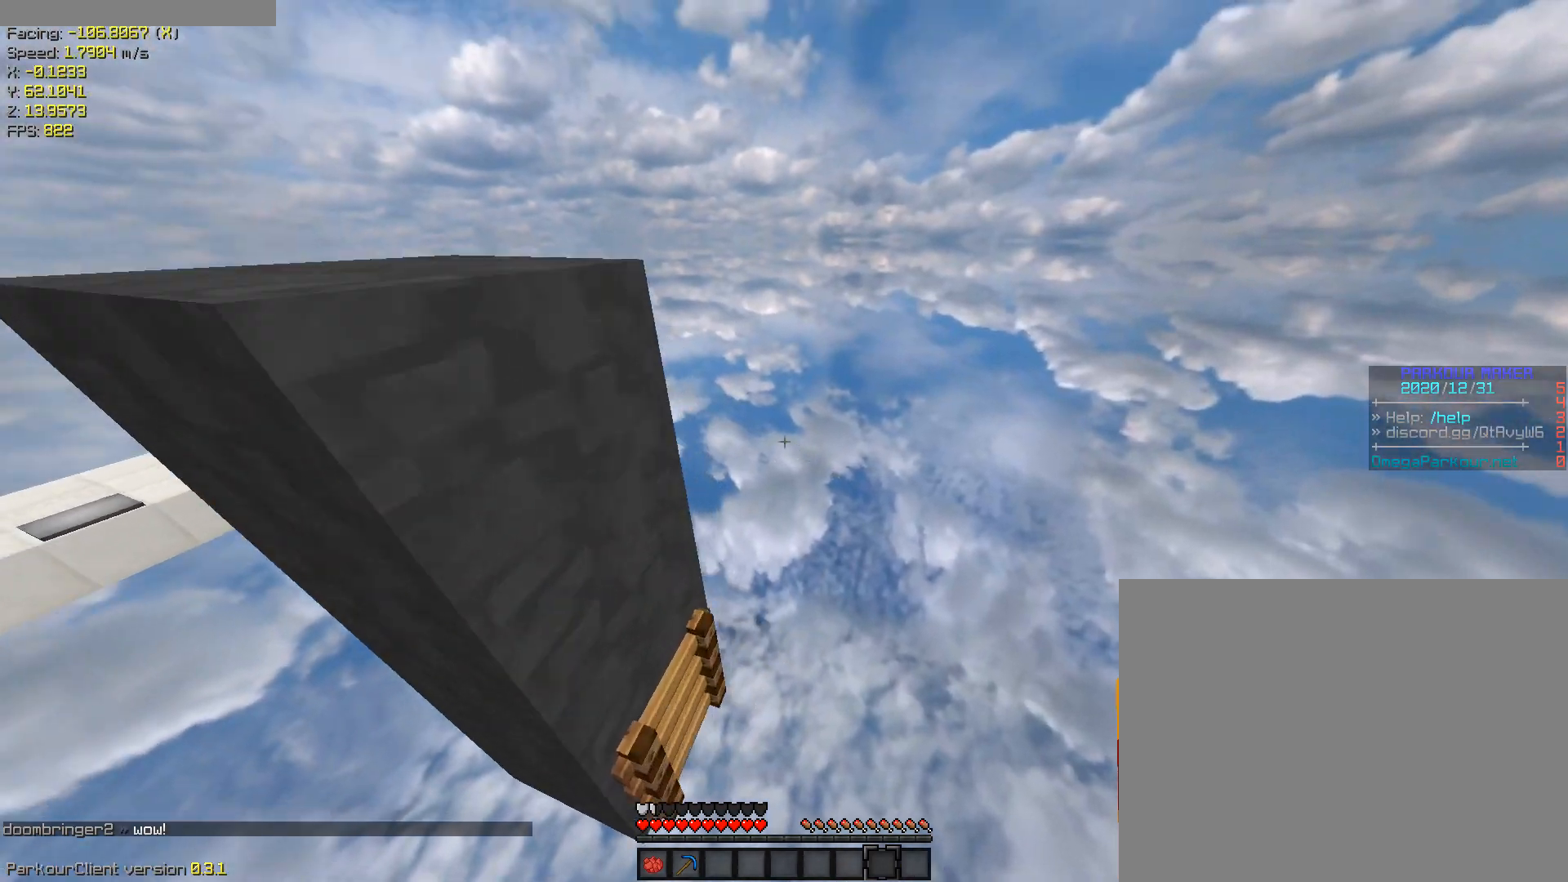
{"keys": ["a", "shift"], "events": [[133, "shift", "down"], [467, "w", "up"]]}
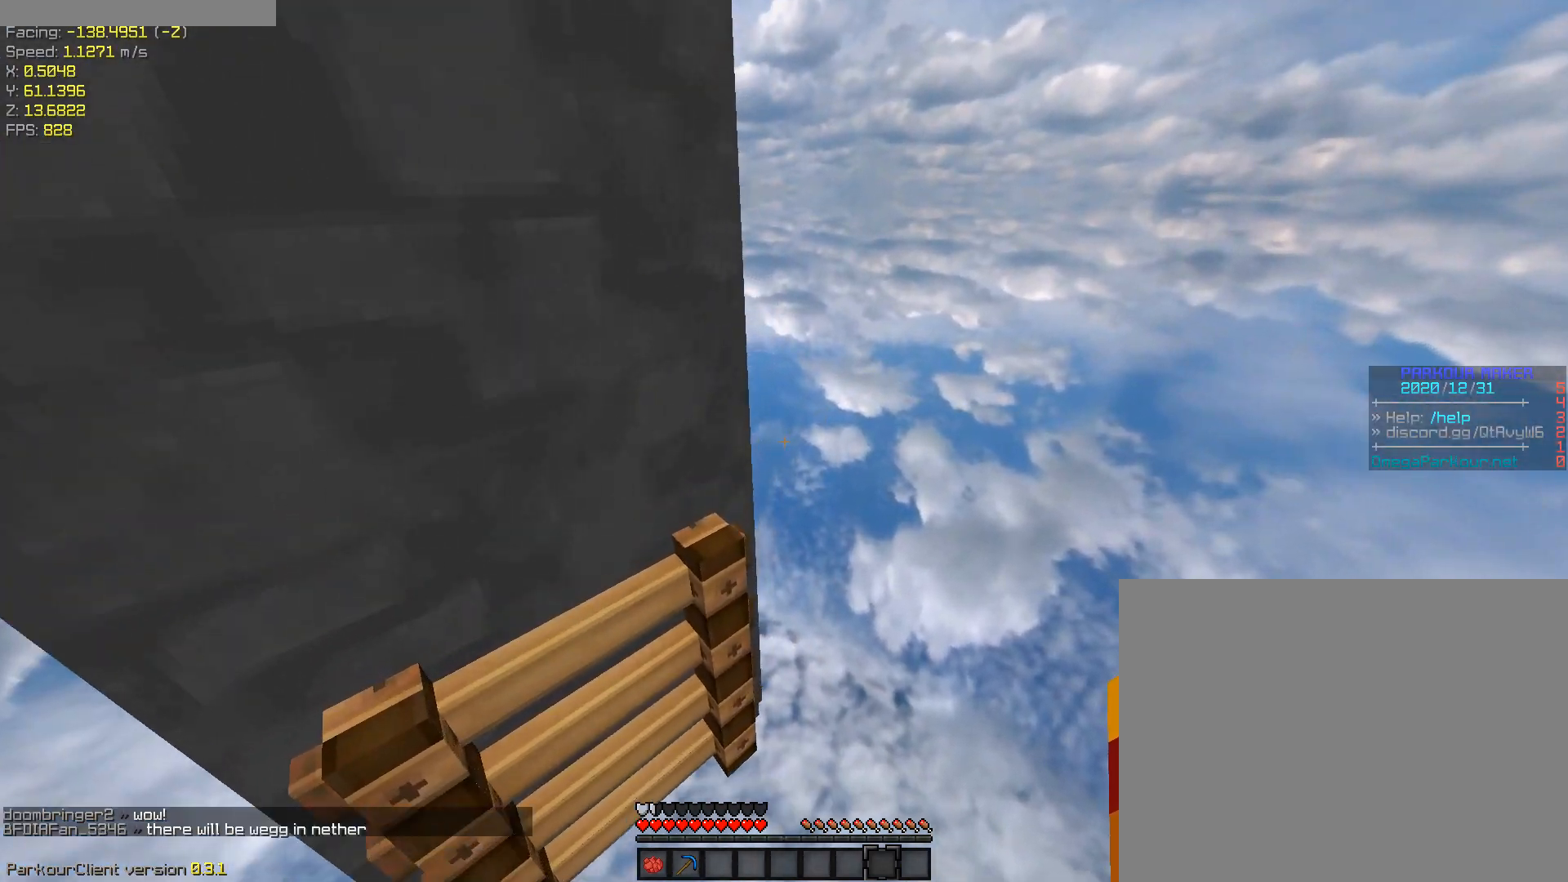
{"keys": ["a", "shift", "w"], "events": [[233, "w", "down"]]}
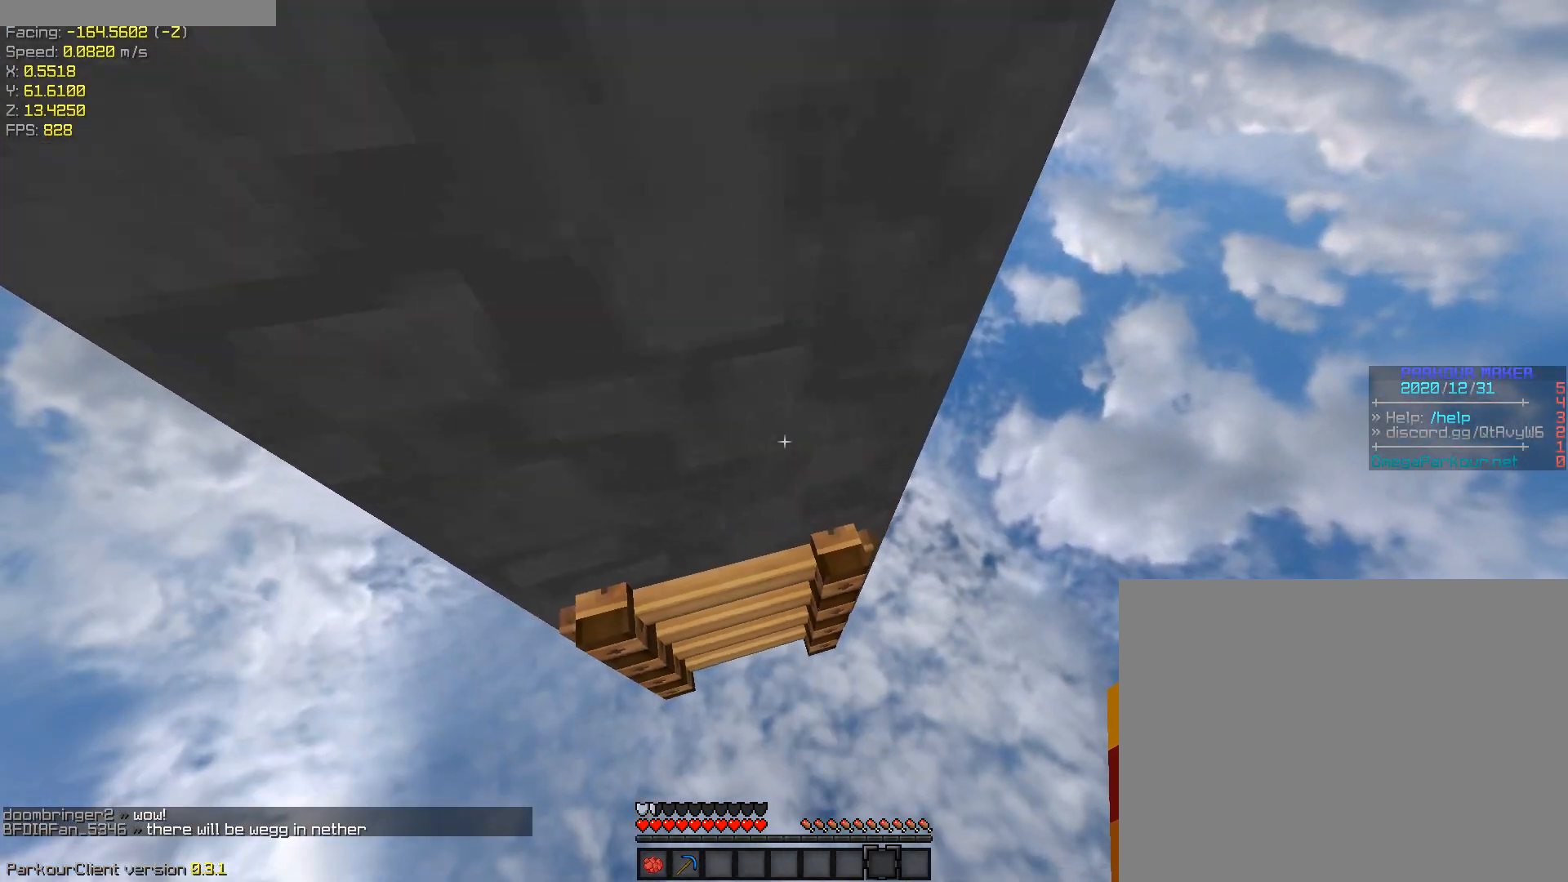
{"keys": ["a", "shift", "w"], "events": [[17, "a", "up"], [483, "a", "down"]]}
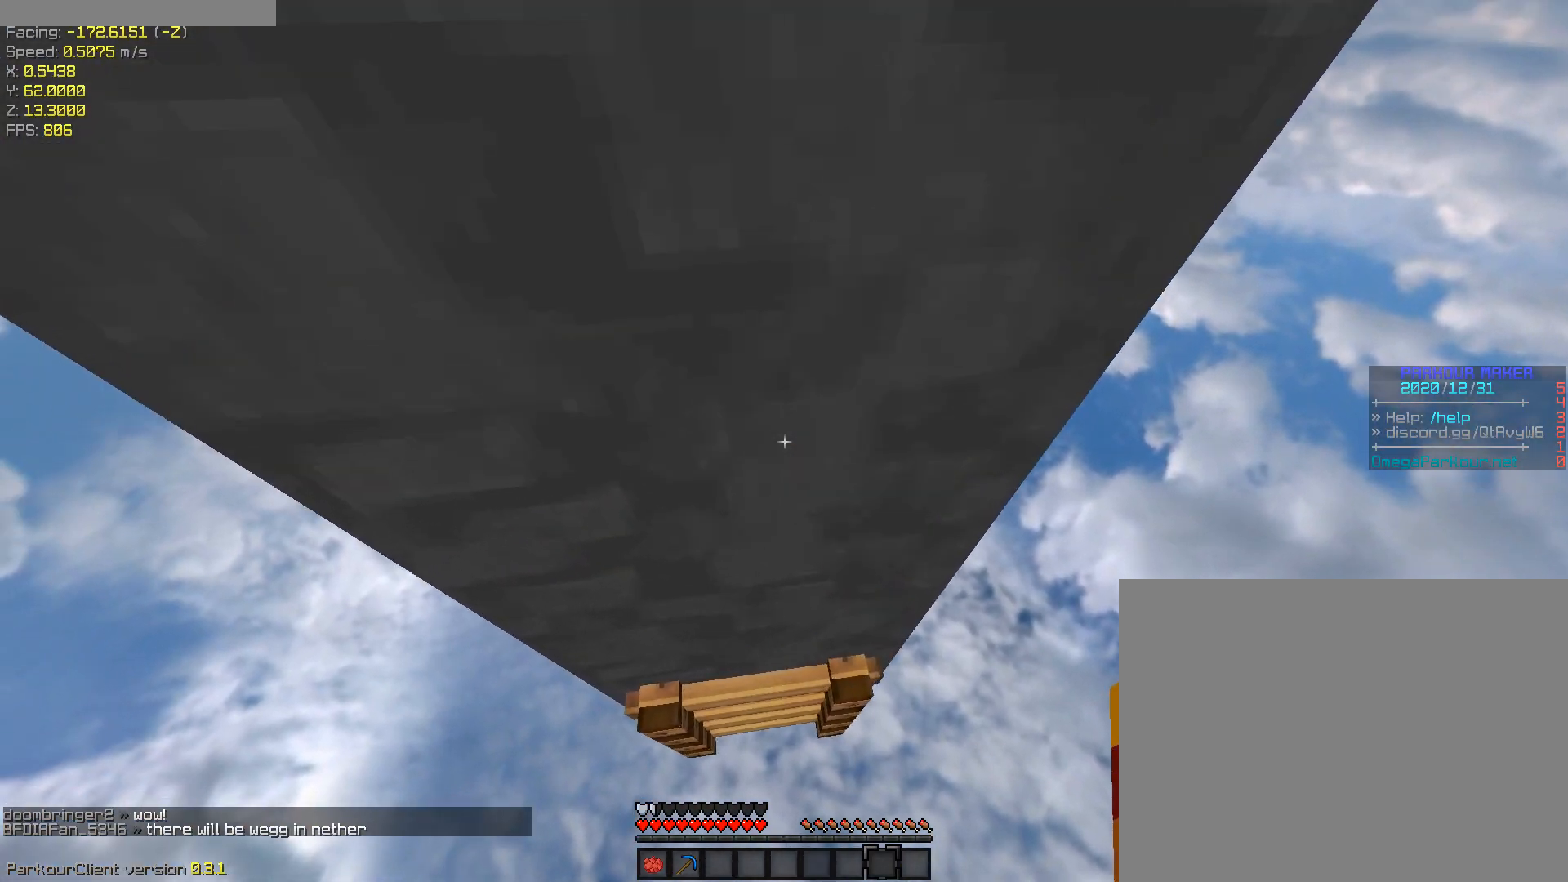
{"keys": ["shift"], "events": [[183, "a", "up"], [367, "w", "up"]]}
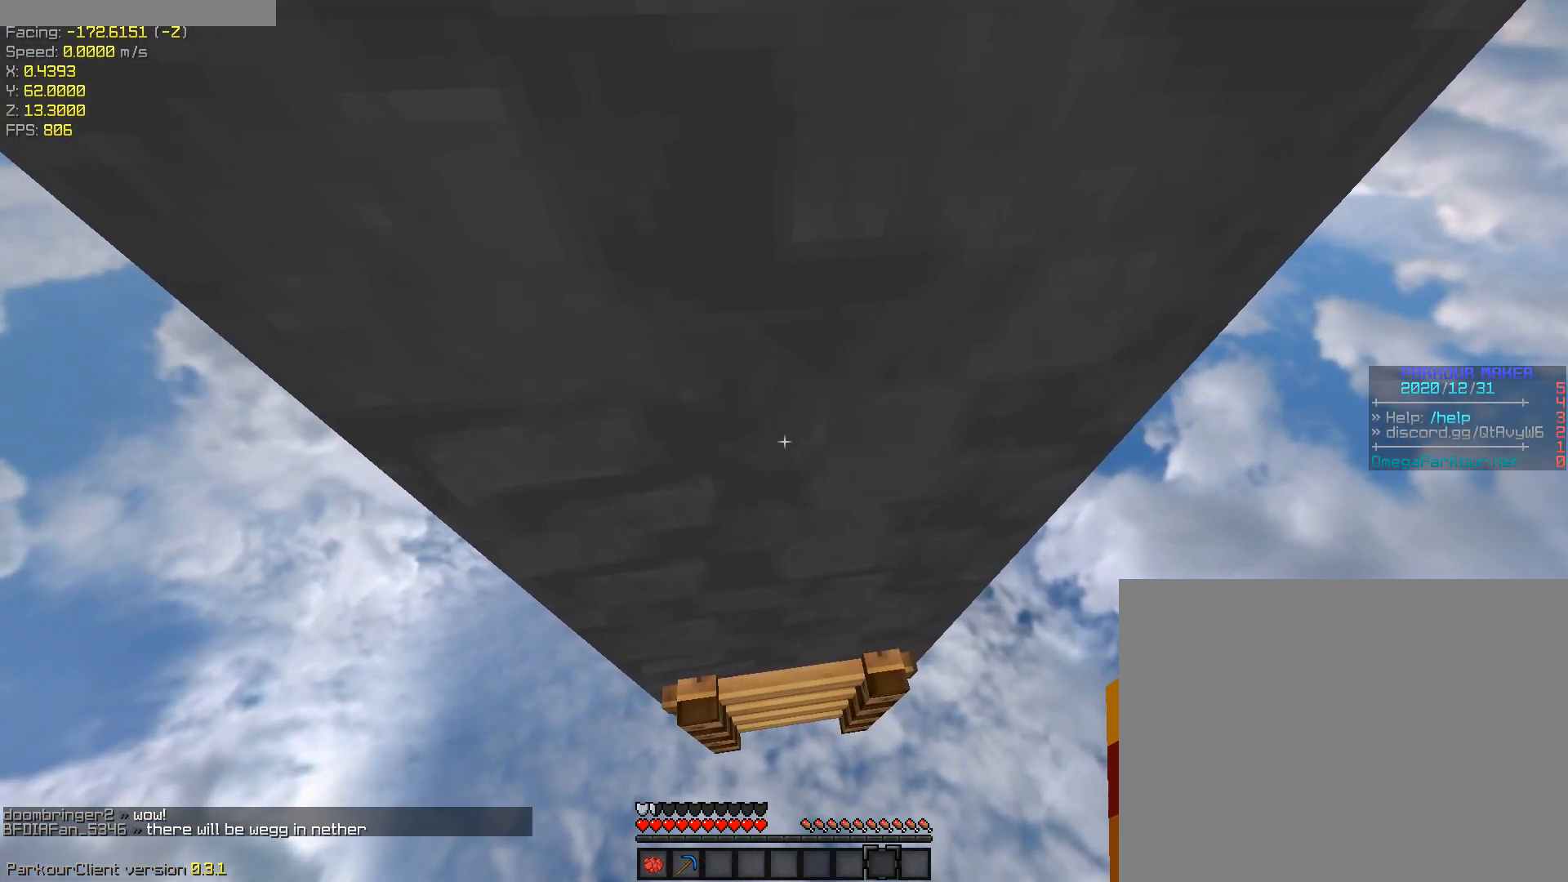
{"keys": ["ctrl", "space", "w"], "events": [[50, "shift", "up"], [183, "ctrl", "down"], [450, "w", "down"], [500, "space", "down"]]}
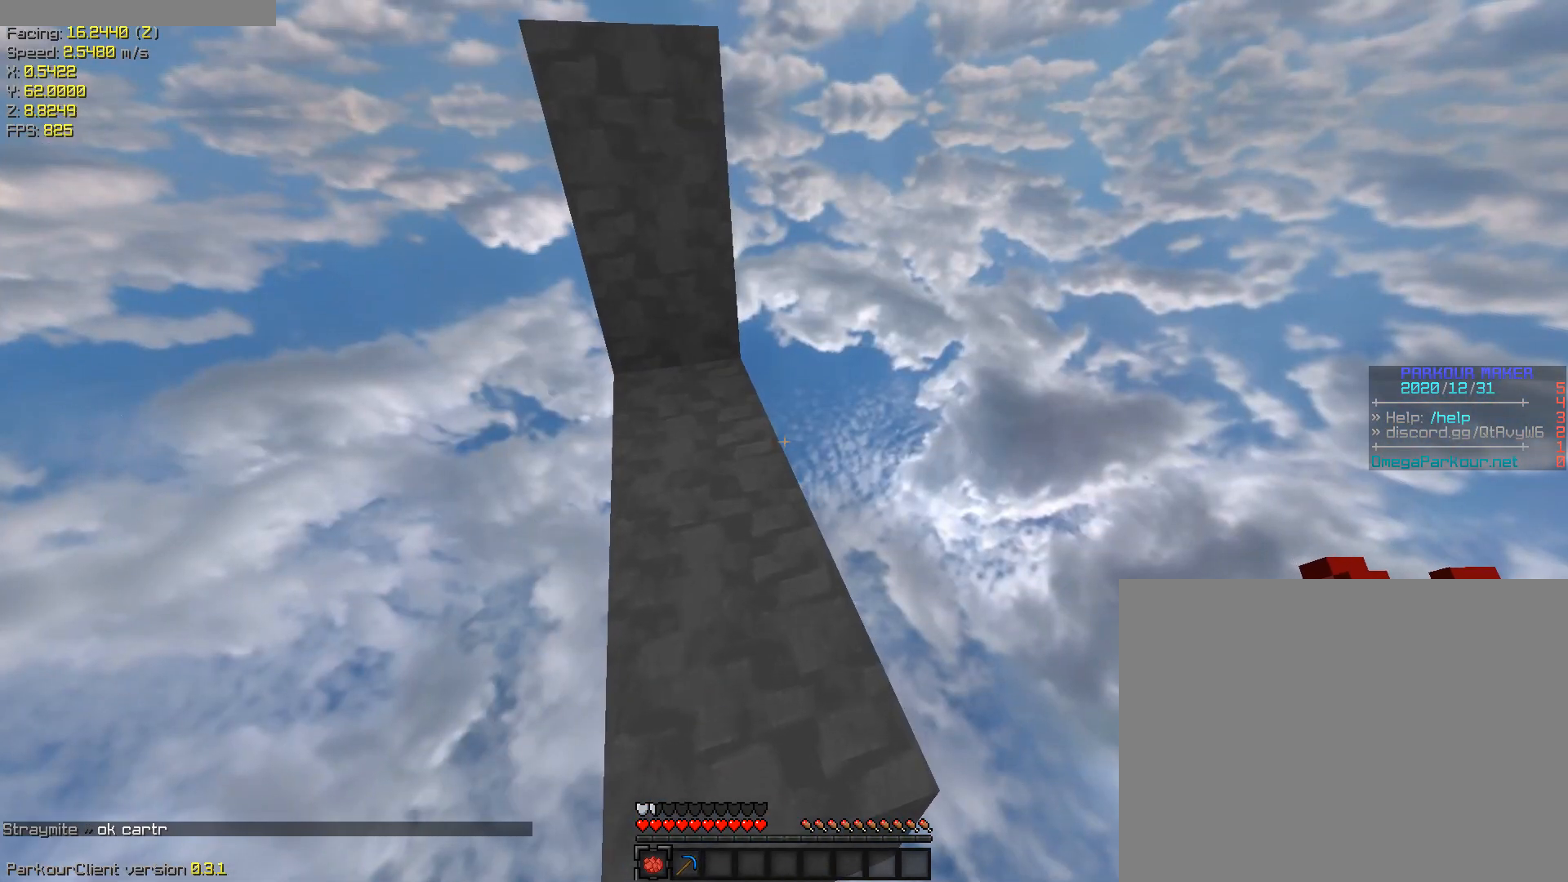
{"keys": ["ctrl", "space", "w"], "events": []}
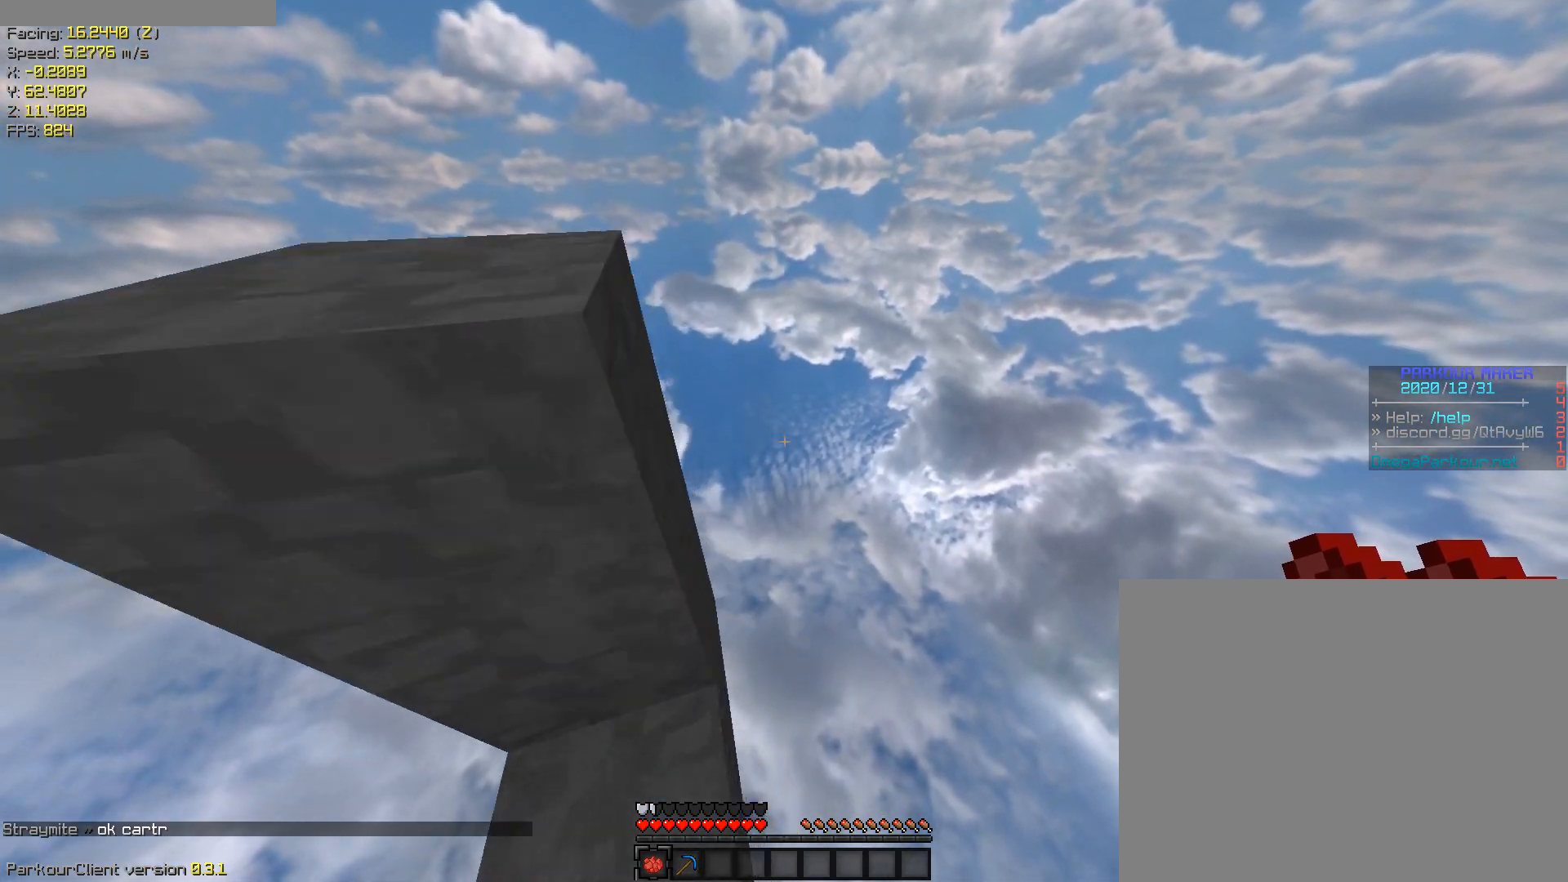
{"keys": ["a", "ctrl", "space", "w"], "events": [[300, "a", "down"]]}
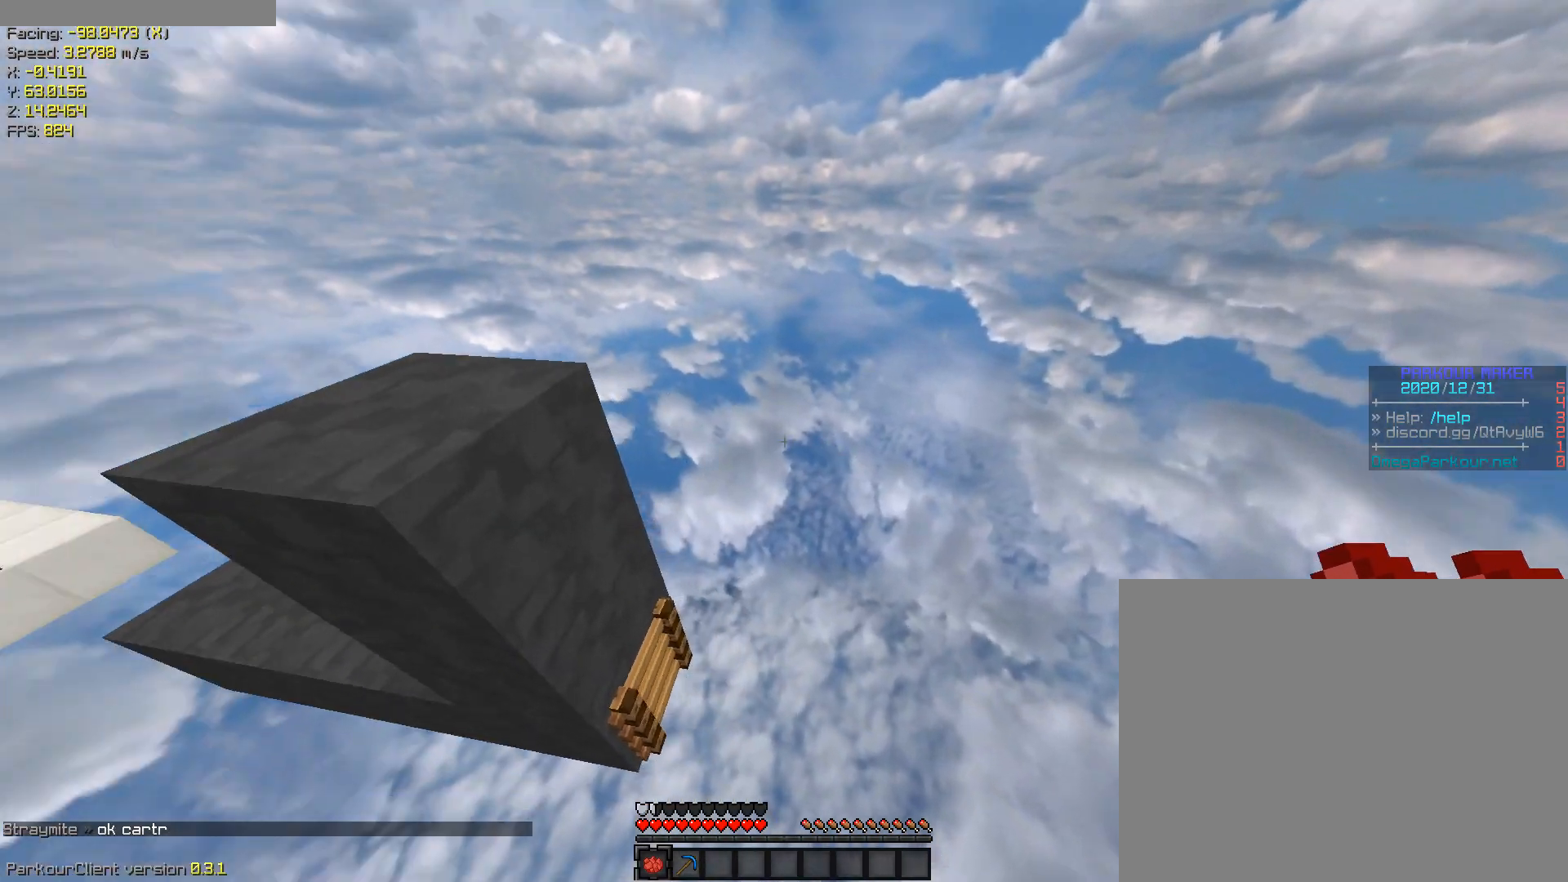
{"keys": ["a", "space", "w"], "events": [[167, "ctrl", "up"]]}
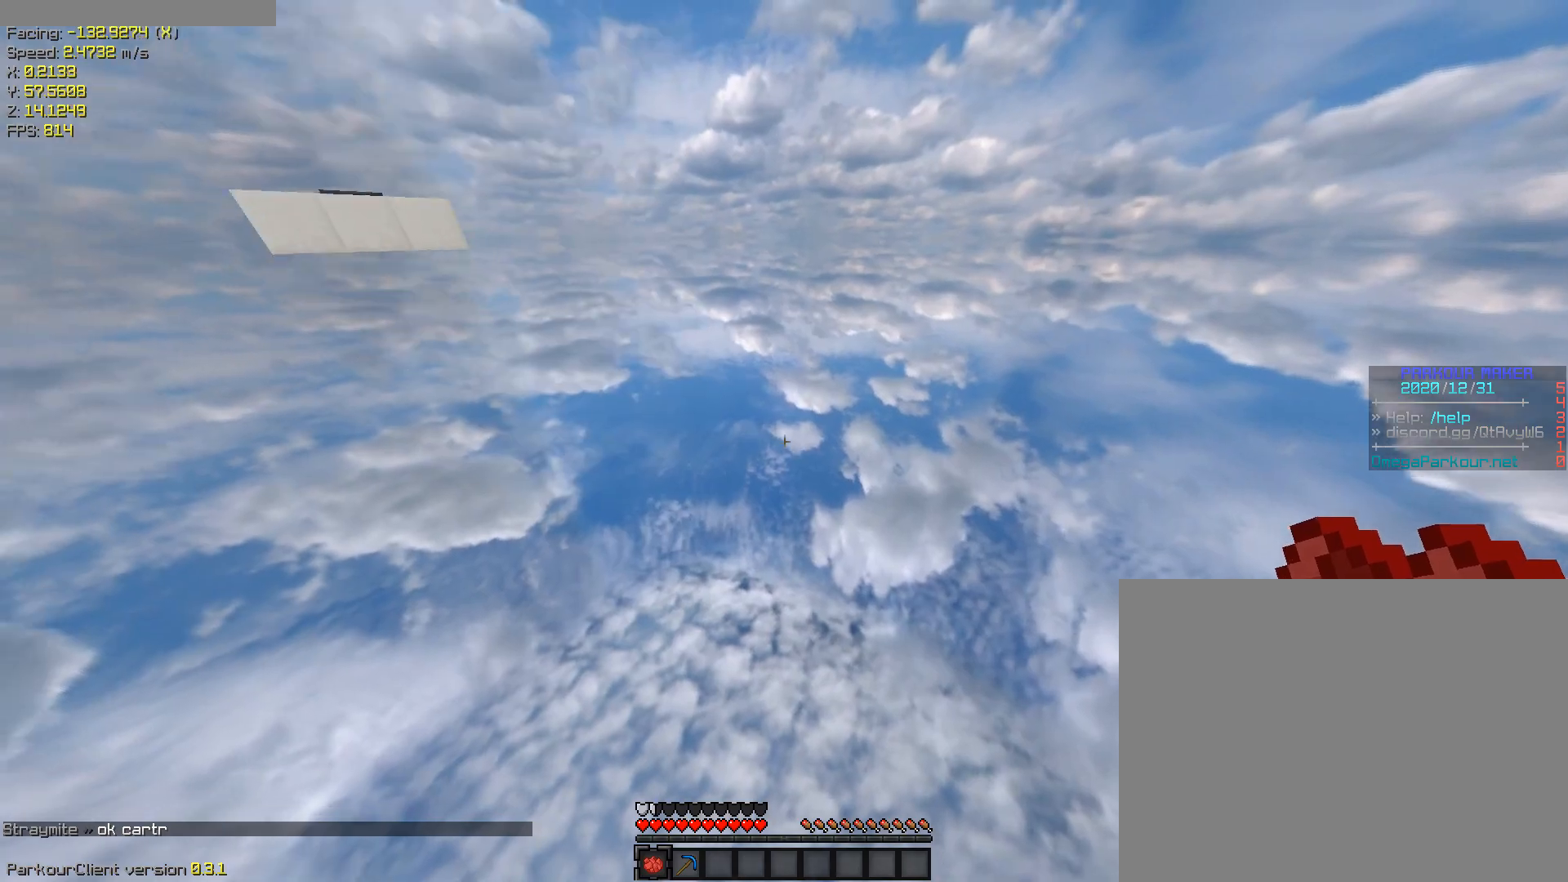
{"keys": ["a", "w"], "events": [[50, "a", "up"], [133, "space", "up"], [133, "w", "up"], [300, "a", "down"], [300, "space", "down"], [300, "w", "down"], [350, "a", "up"], [350, "space", "up"], [483, "a", "down"]]}
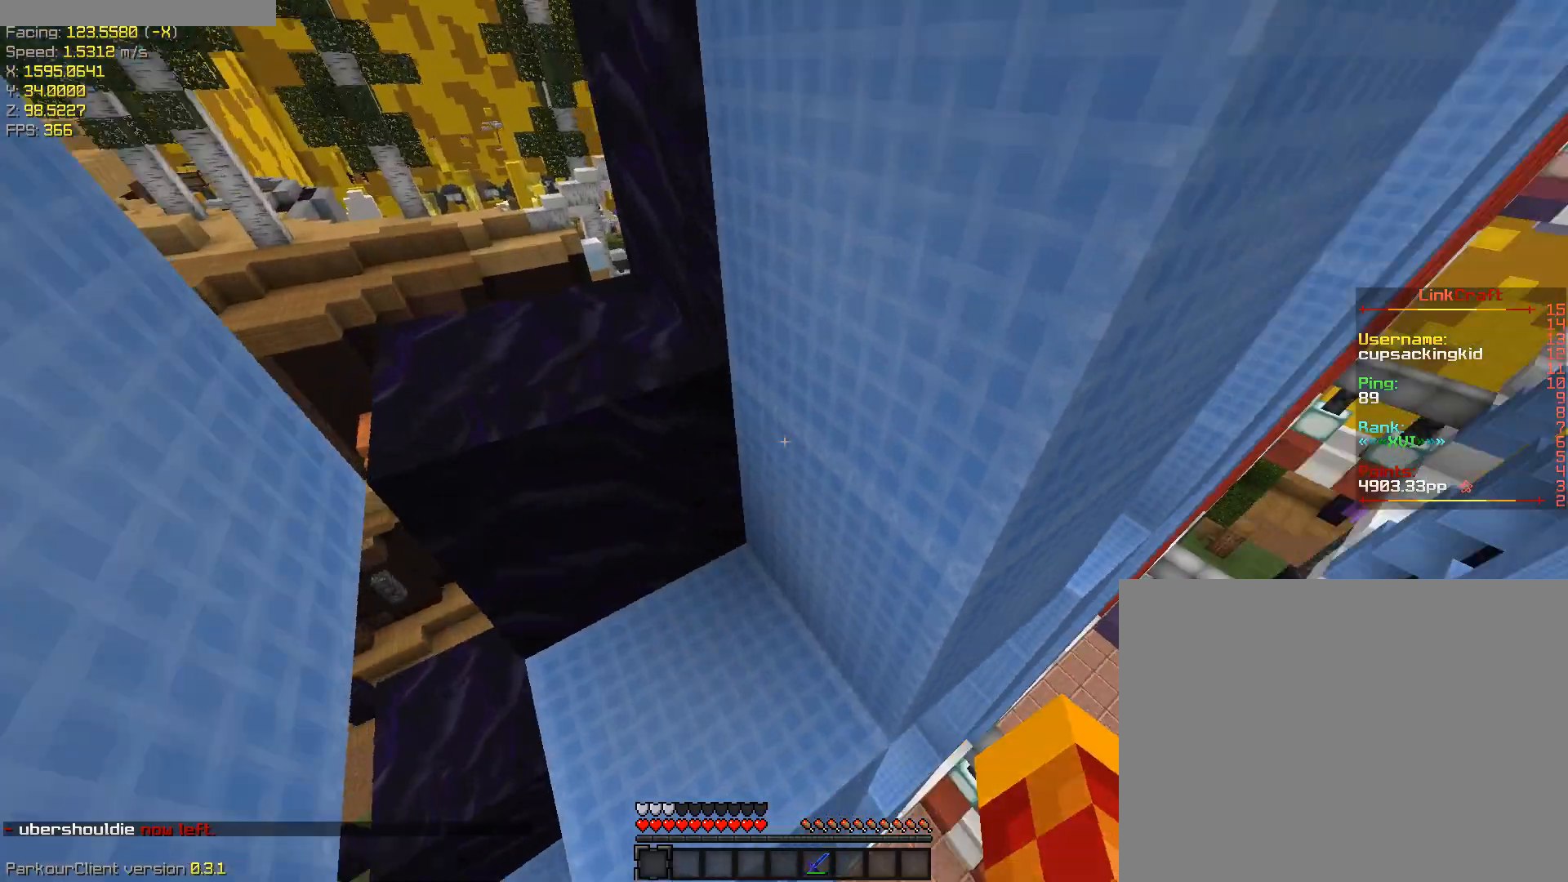
{"keys": ["s", "shift"], "events": [[83, "w", "up"], [167, "s", "down"], [167, "shift", "down"], [217, "a", "up"], [267, "d", "down"], [450, "d", "up"]]}
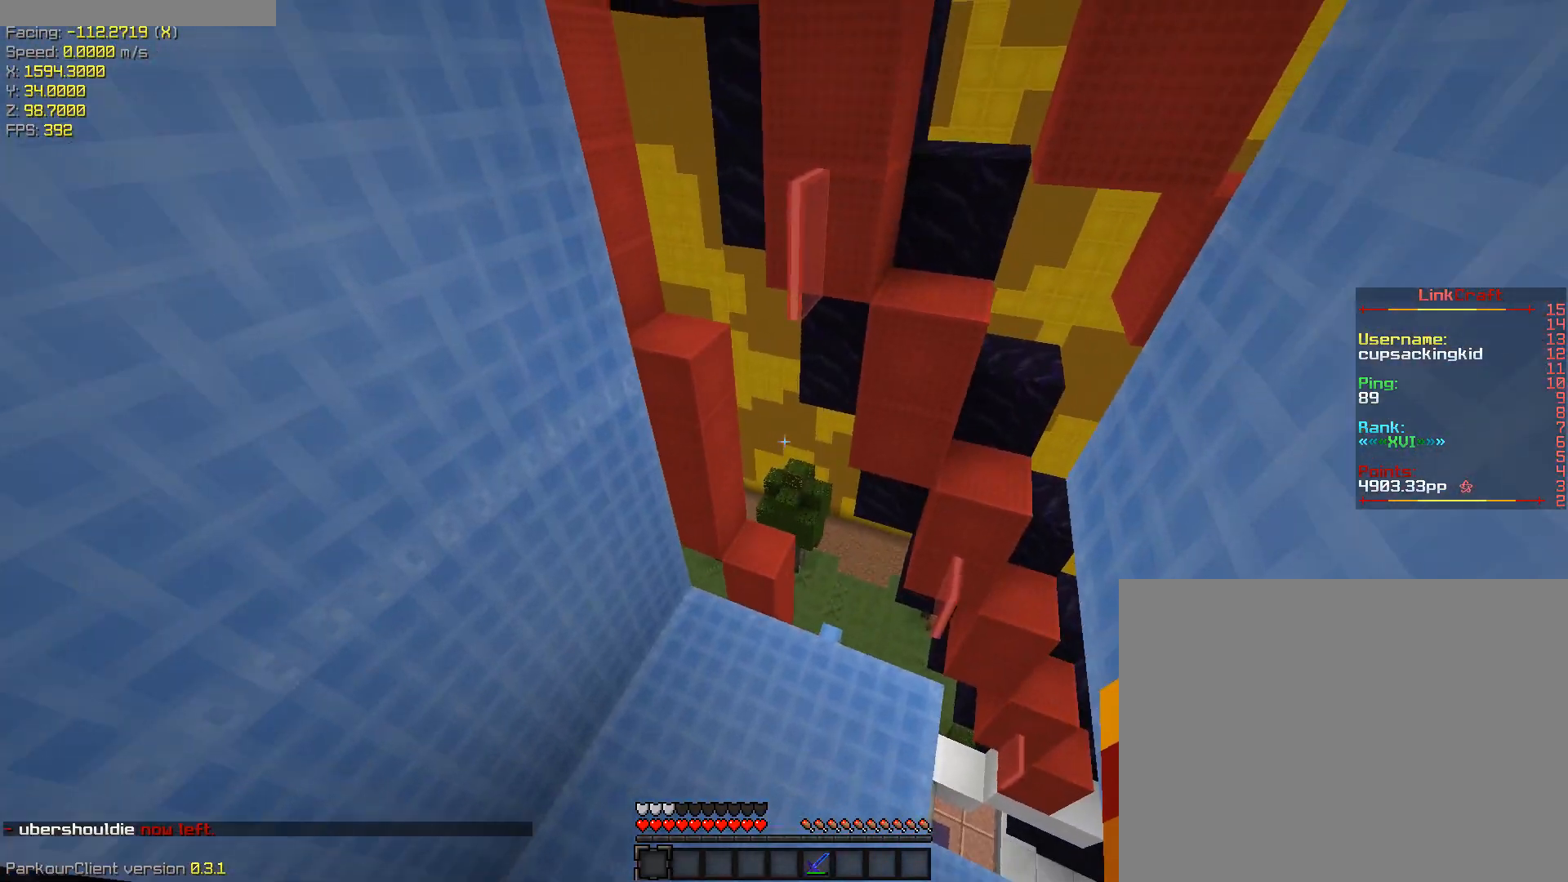
{"keys": ["space"], "events": [[50, "s", "up"], [417, "shift", "up"], [467, "space", "down"]]}
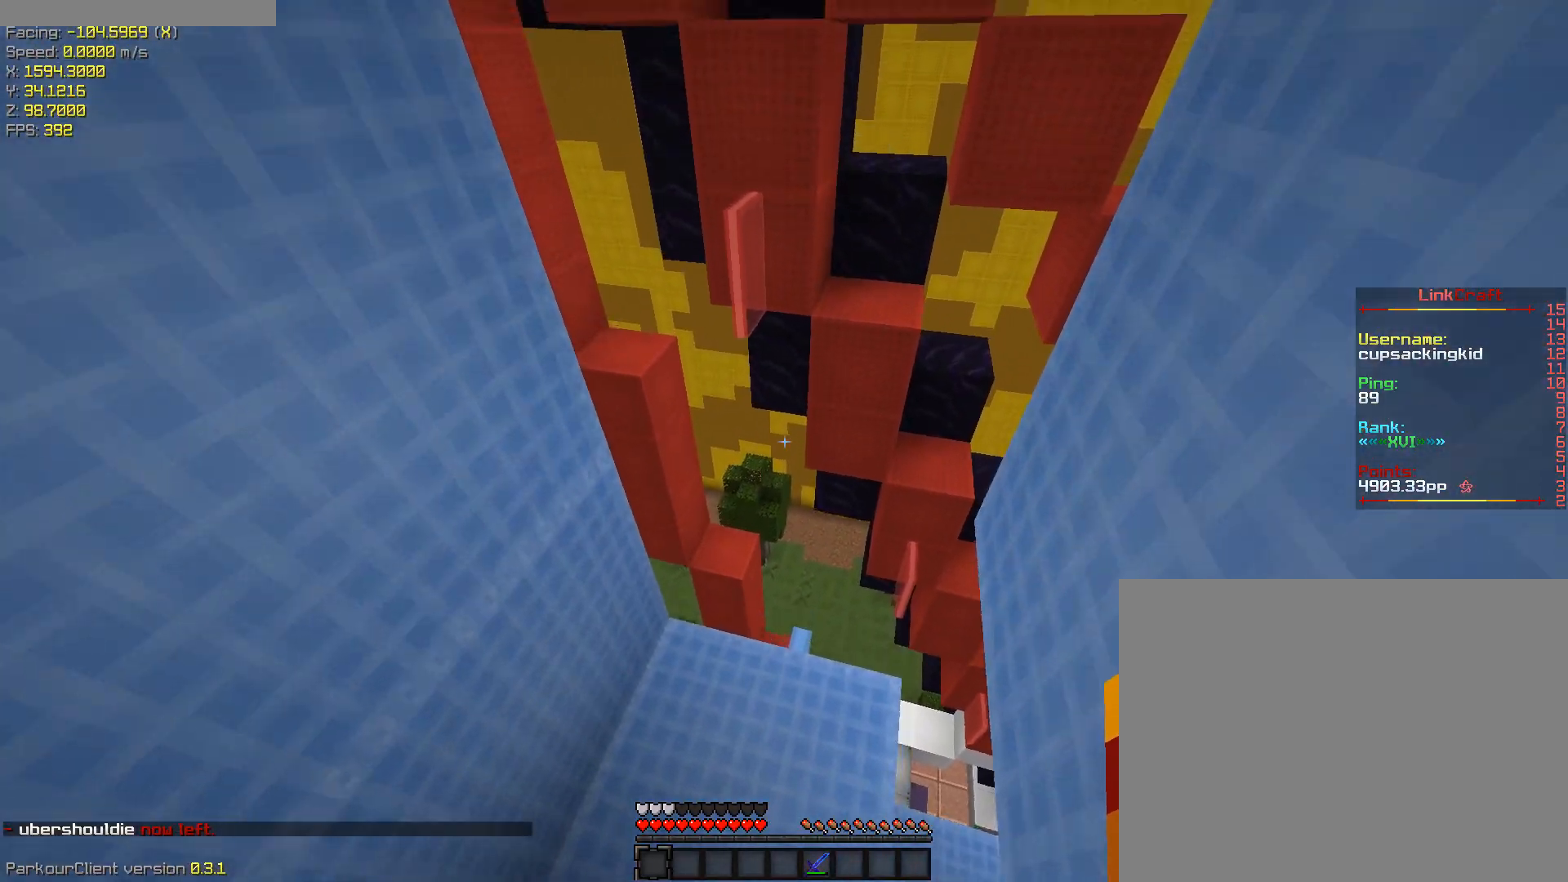
{"keys": ["space", "w"], "events": [[67, "ctrl", "down"], [67, "space", "up"], [150, "w", "down"], [383, "space", "down"], [433, "ctrl", "up"]]}
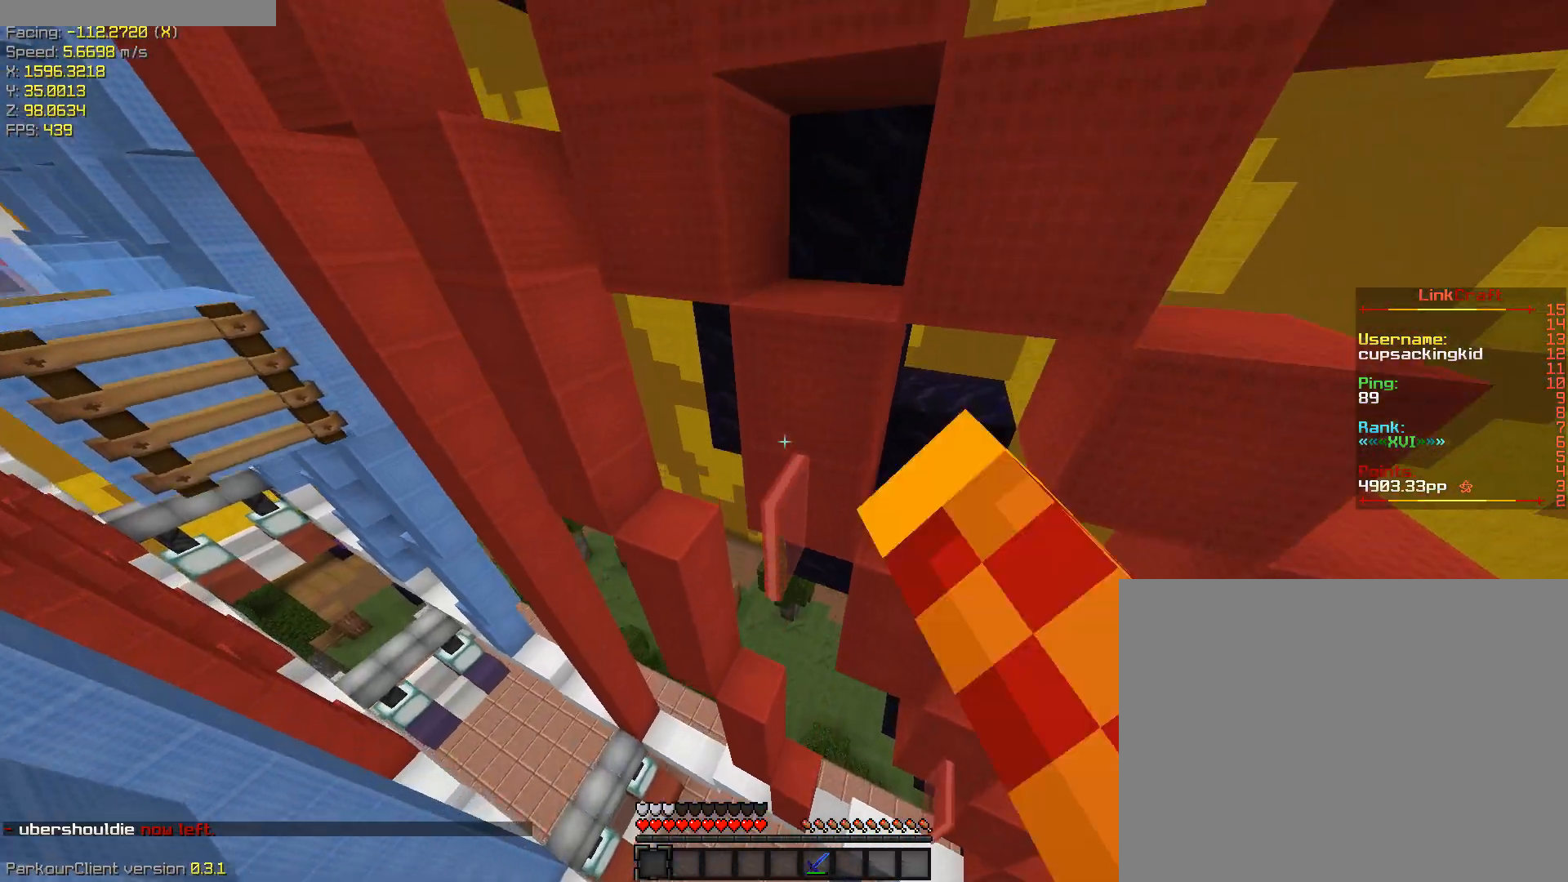
{"keys": ["s", "shift"], "events": [[117, "shift", "down"], [167, "space", "up"], [167, "w", "up"], [267, "s", "down"], [450, "a", "down"], [500, "a", "up"]]}
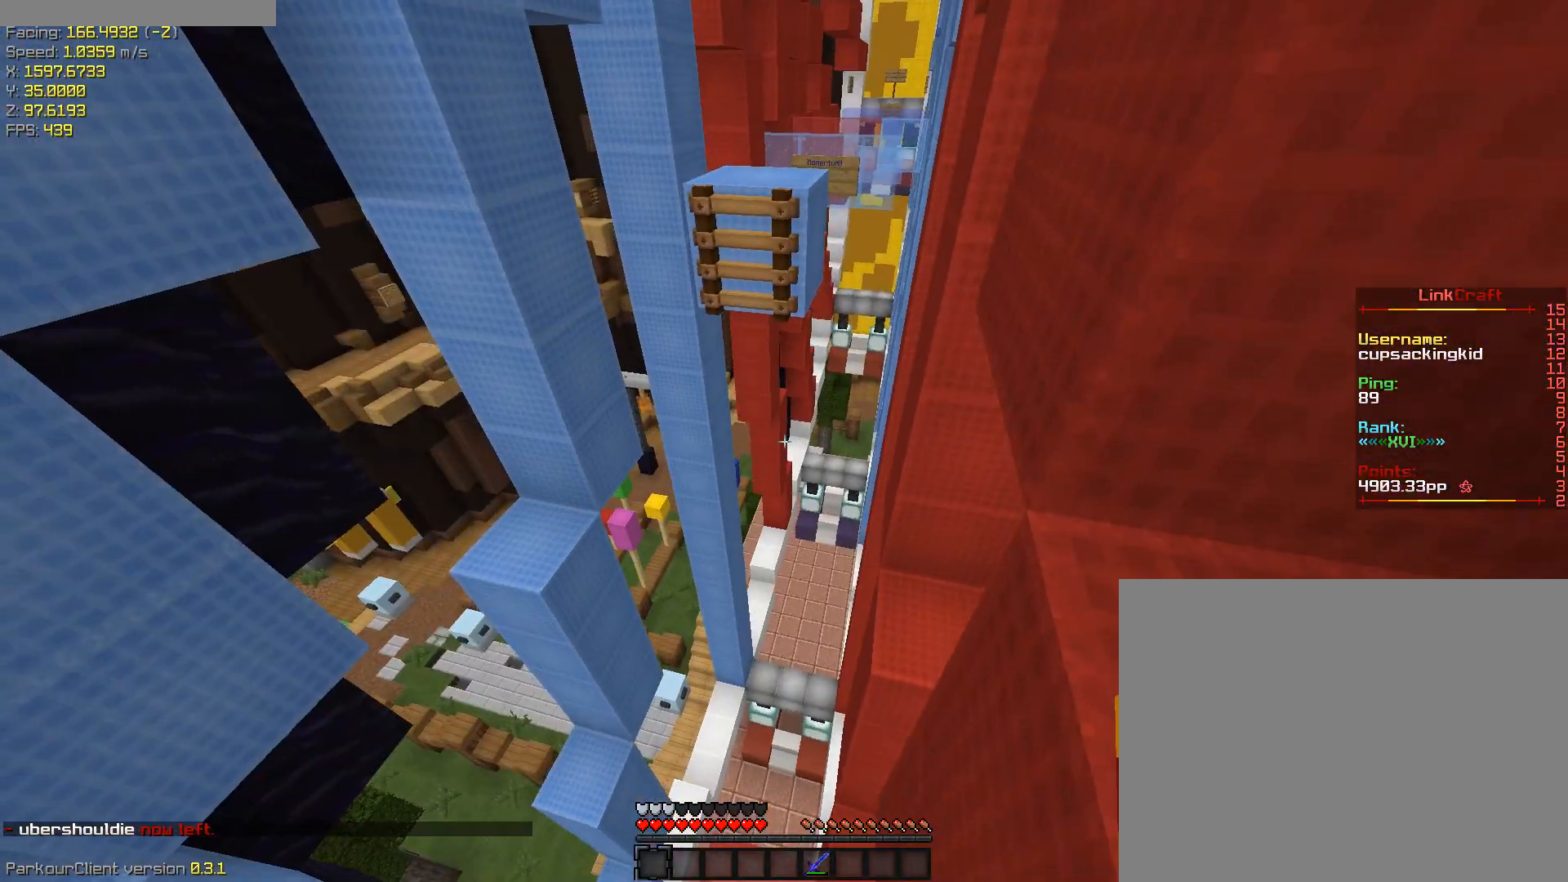
{"keys": ["shift"], "events": [[283, "s", "up"]]}
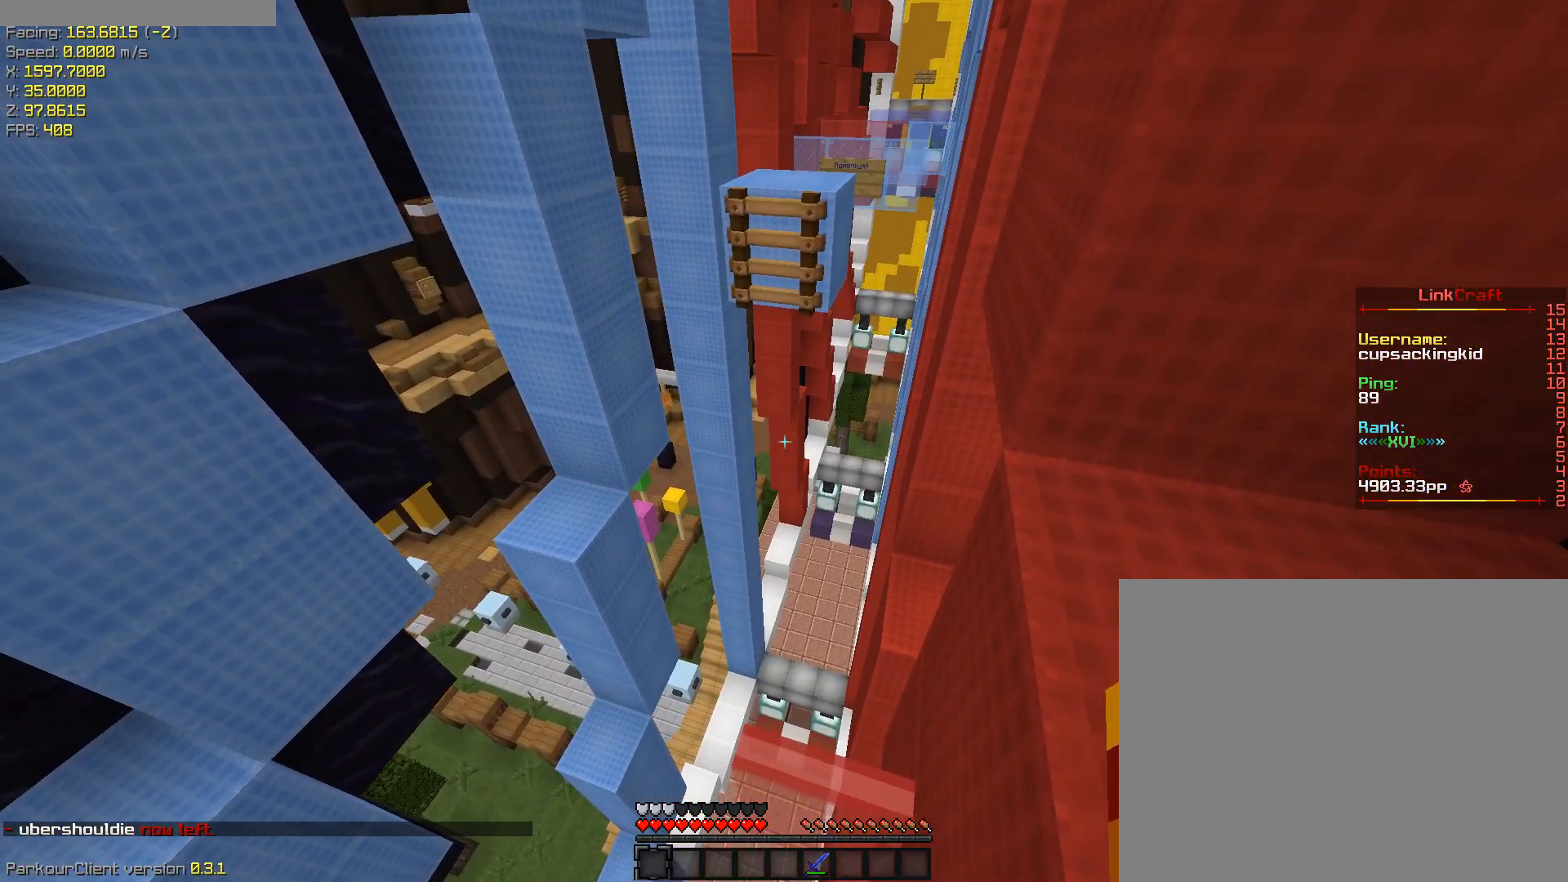
{"keys": ["space", "w"], "events": [[17, "shift", "up"], [100, "ctrl", "down"], [100, "w", "down"], [250, "space", "down"], [383, "ctrl", "up"]]}
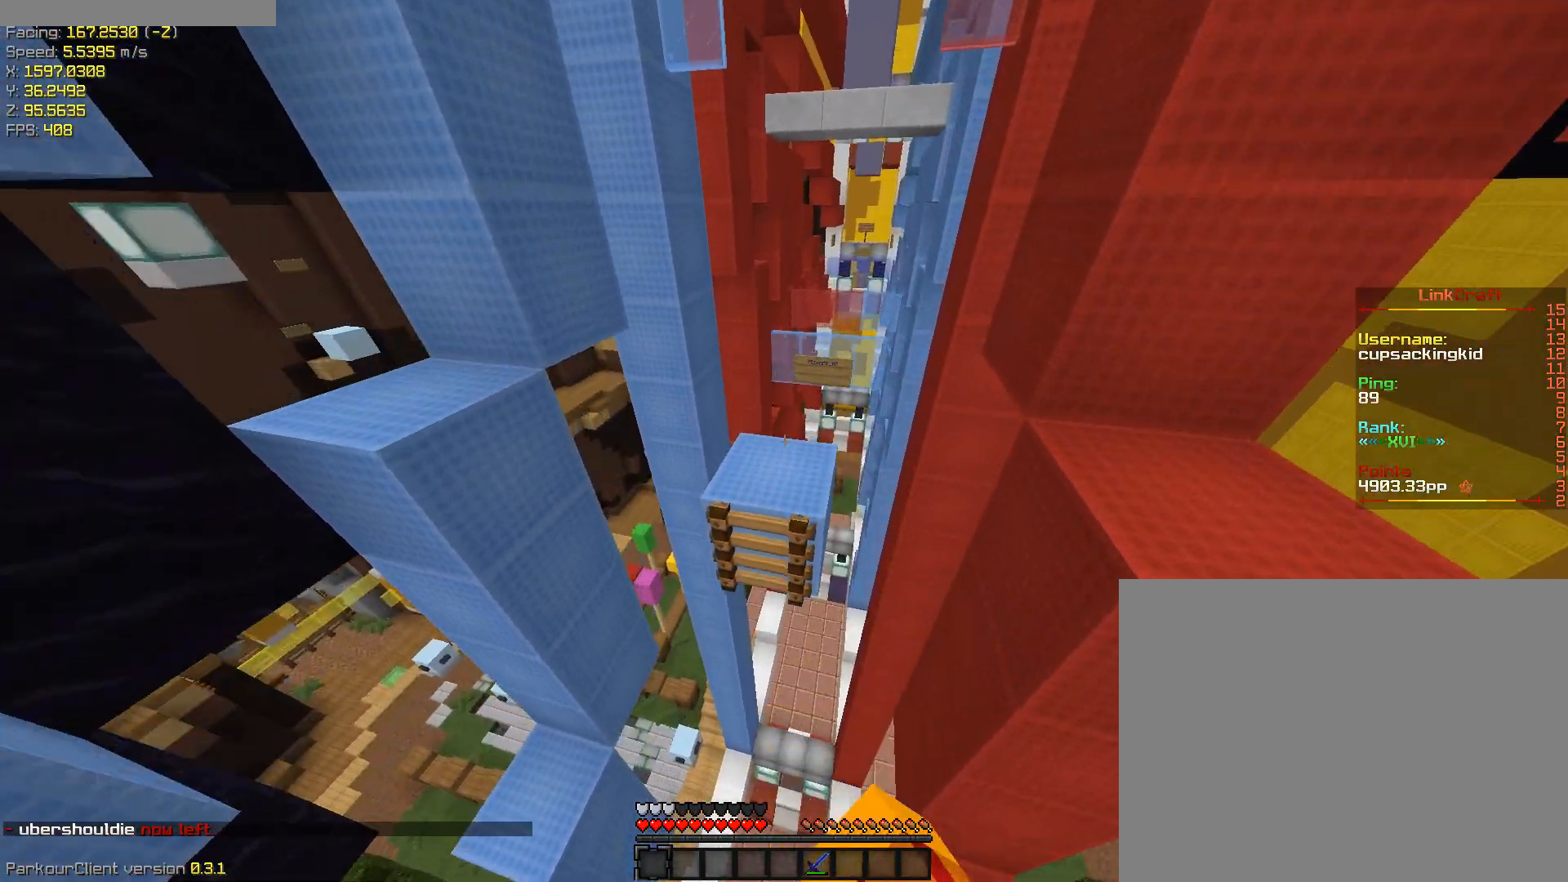
{"keys": ["d", "shift", "w"], "events": [[33, "space", "up"], [117, "shift", "down"], [267, "d", "down"]]}
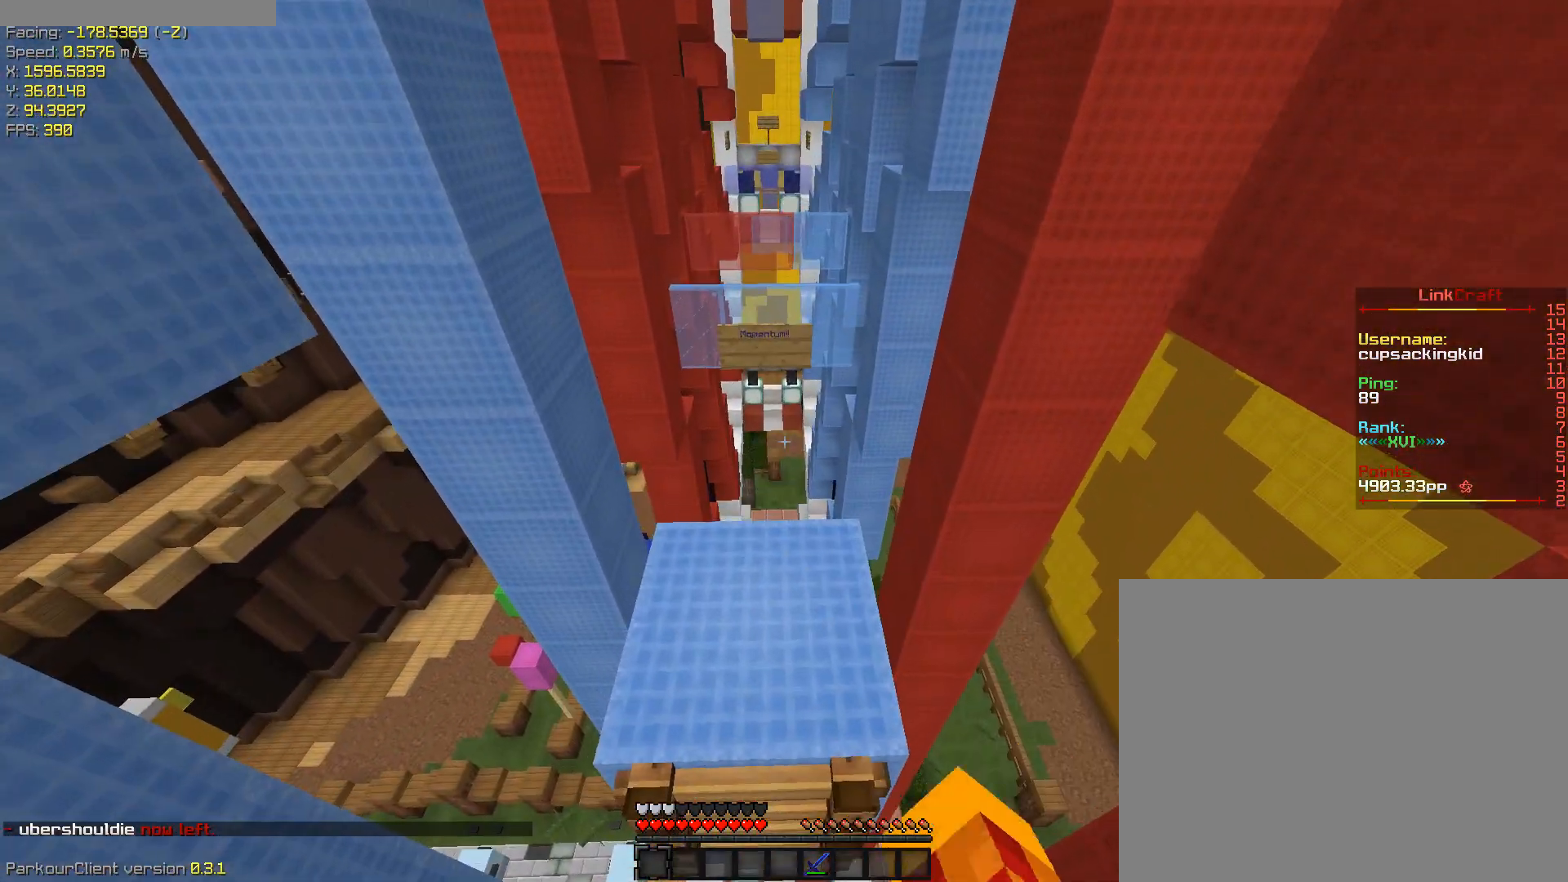
{"keys": ["shift"], "events": [[50, "d", "up"], [83, "w", "up"], [183, "s", "down"], [283, "s", "up"]]}
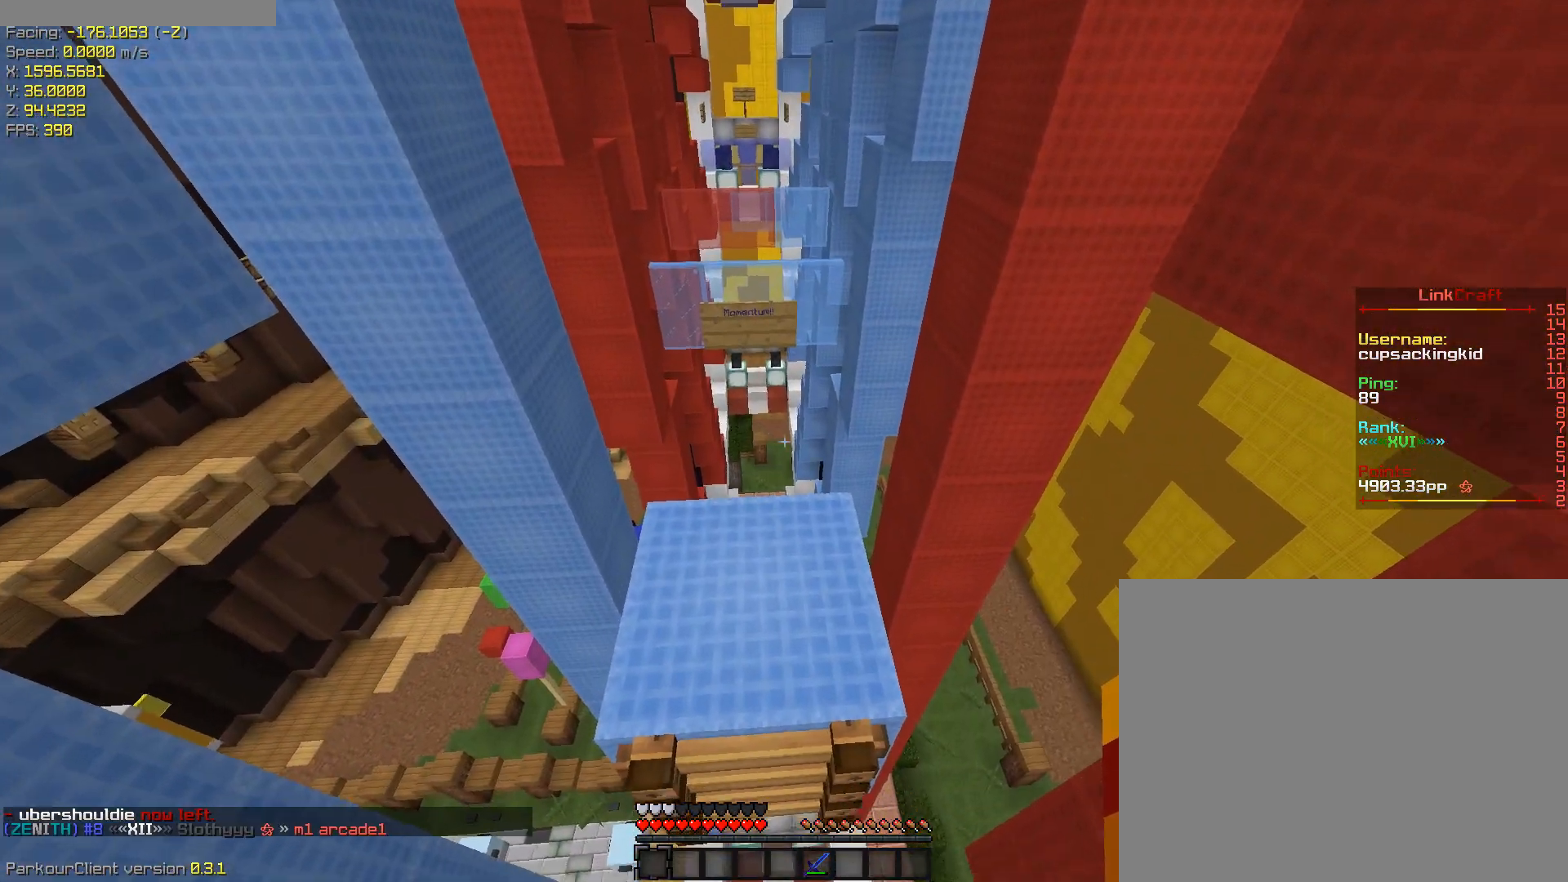
{"keys": ["space"], "events": [[67, "shift", "up"], [67, "space", "down"]]}
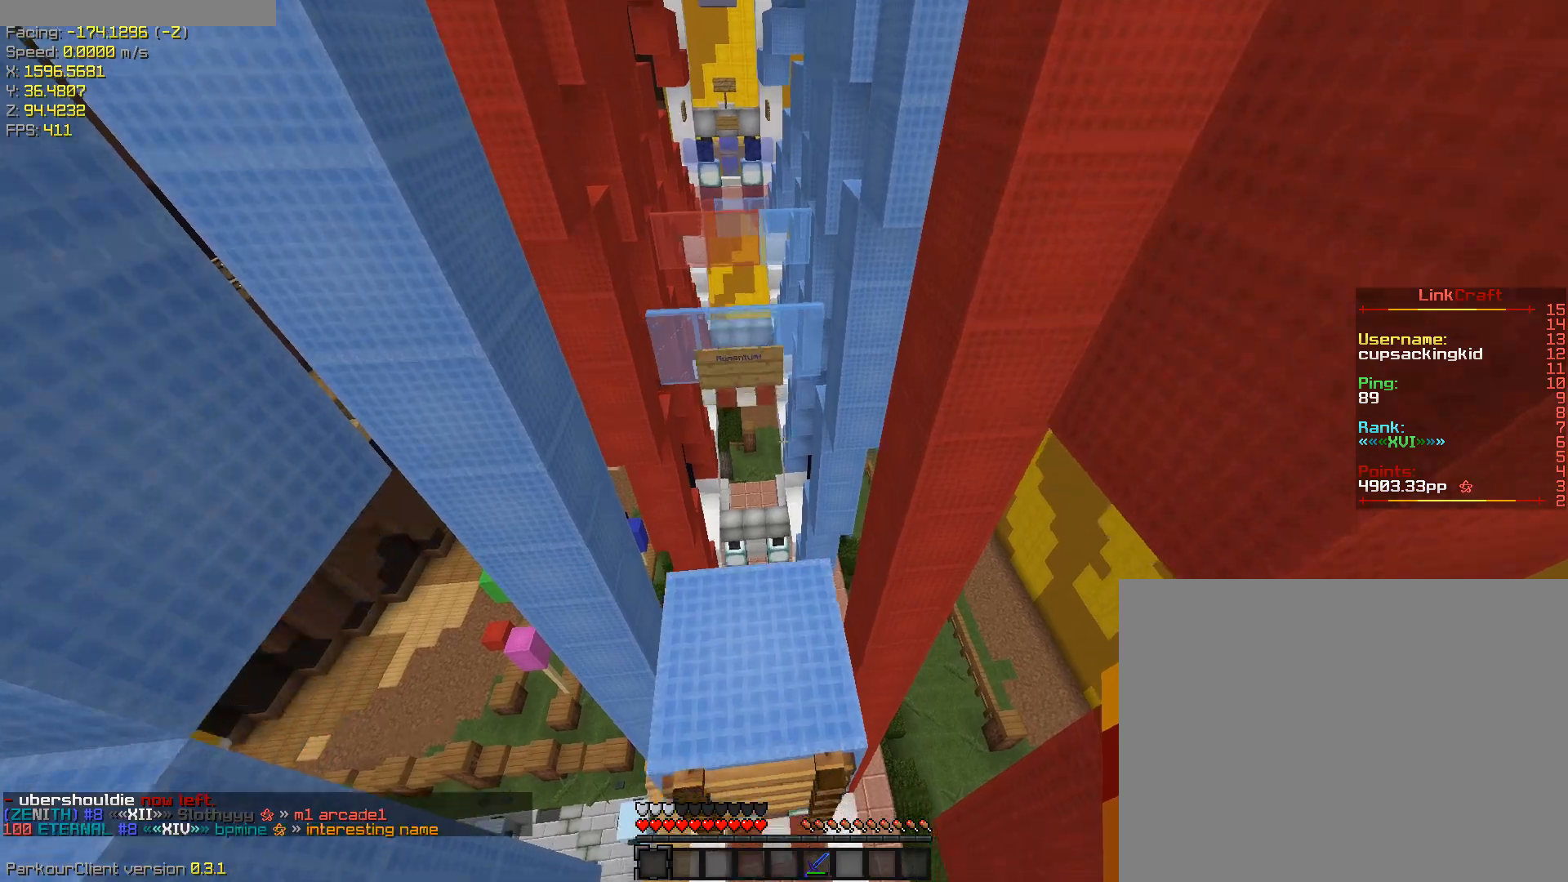
{"keys": ["ctrl", "w"], "events": [[117, "w", "down"], [217, "space", "up"], [267, "ctrl", "down"]]}
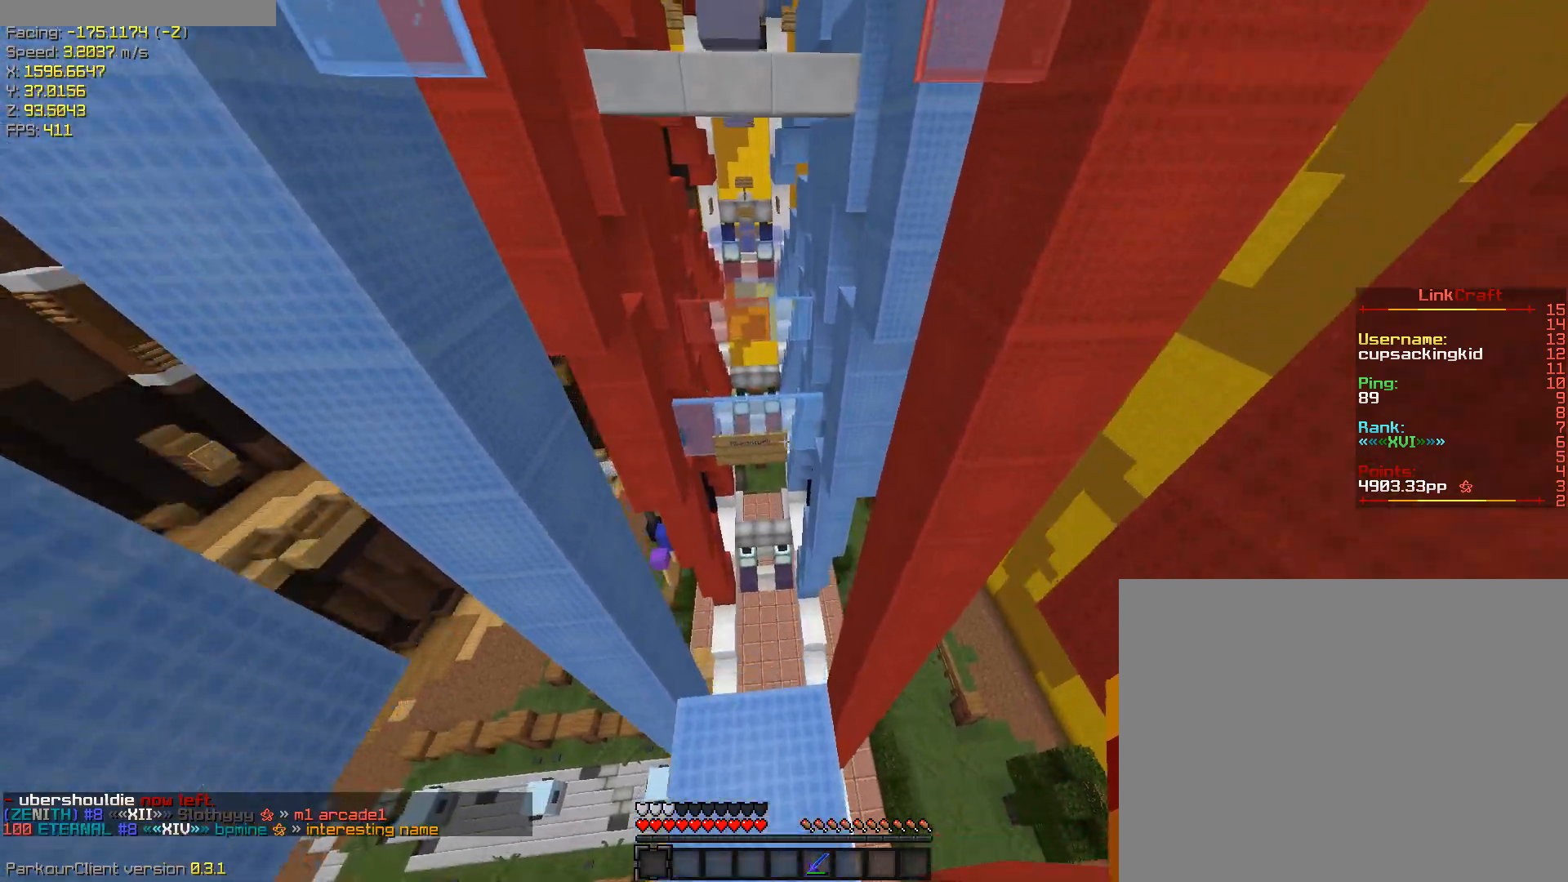
{"keys": ["ctrl", "w"], "events": [[133, "space", "down"], [367, "space", "up"]]}
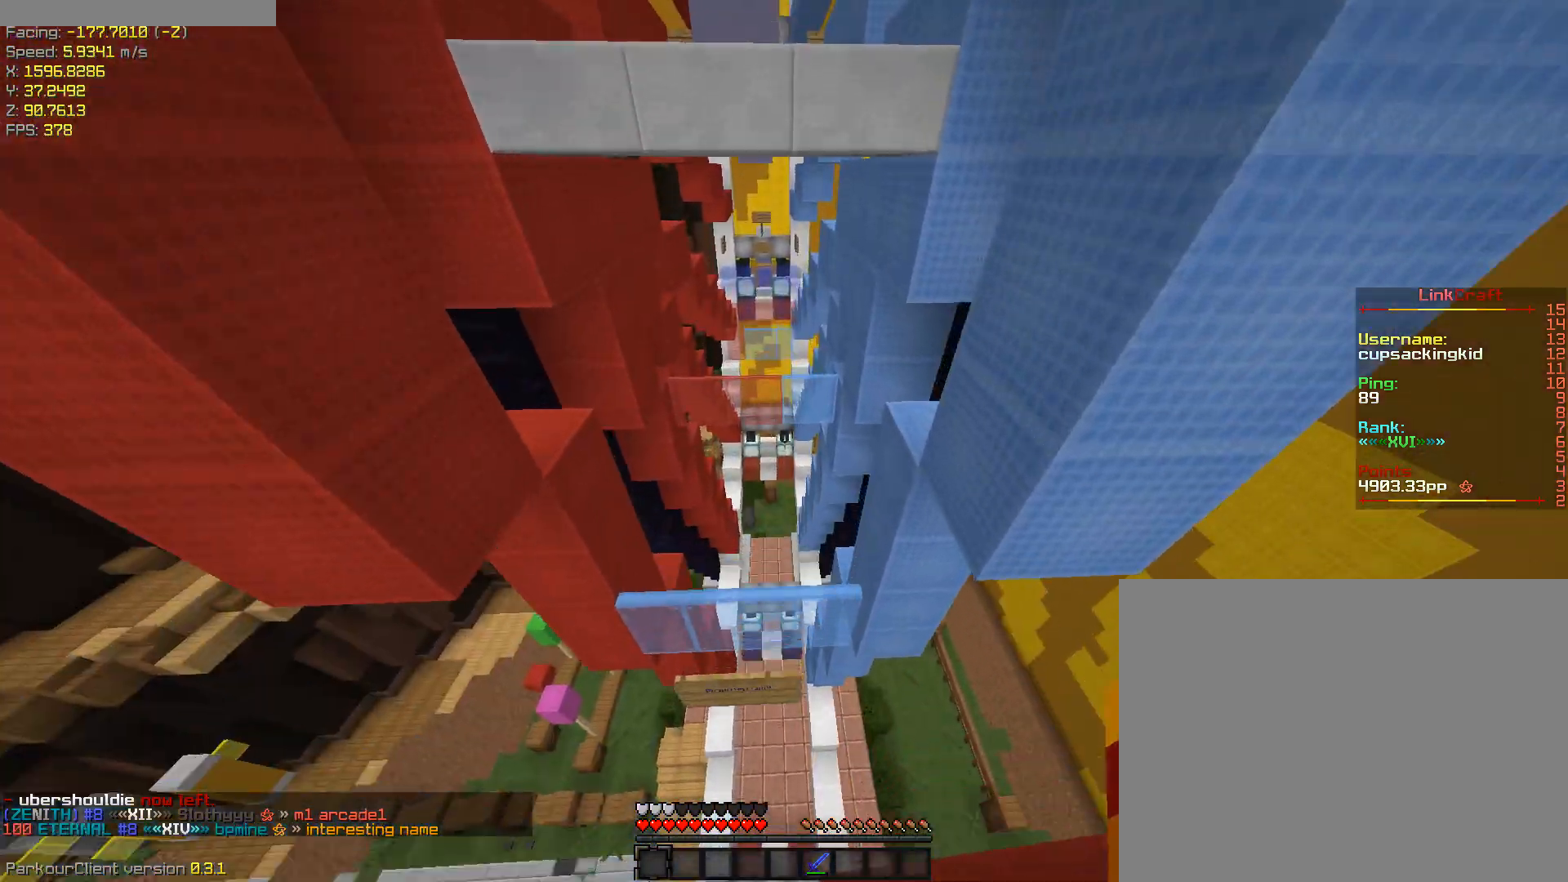
{"keys": ["ctrl", "s"], "events": [[67, "w", "up"], [200, "s", "down"], [200, "space", "down"], [283, "space", "up"]]}
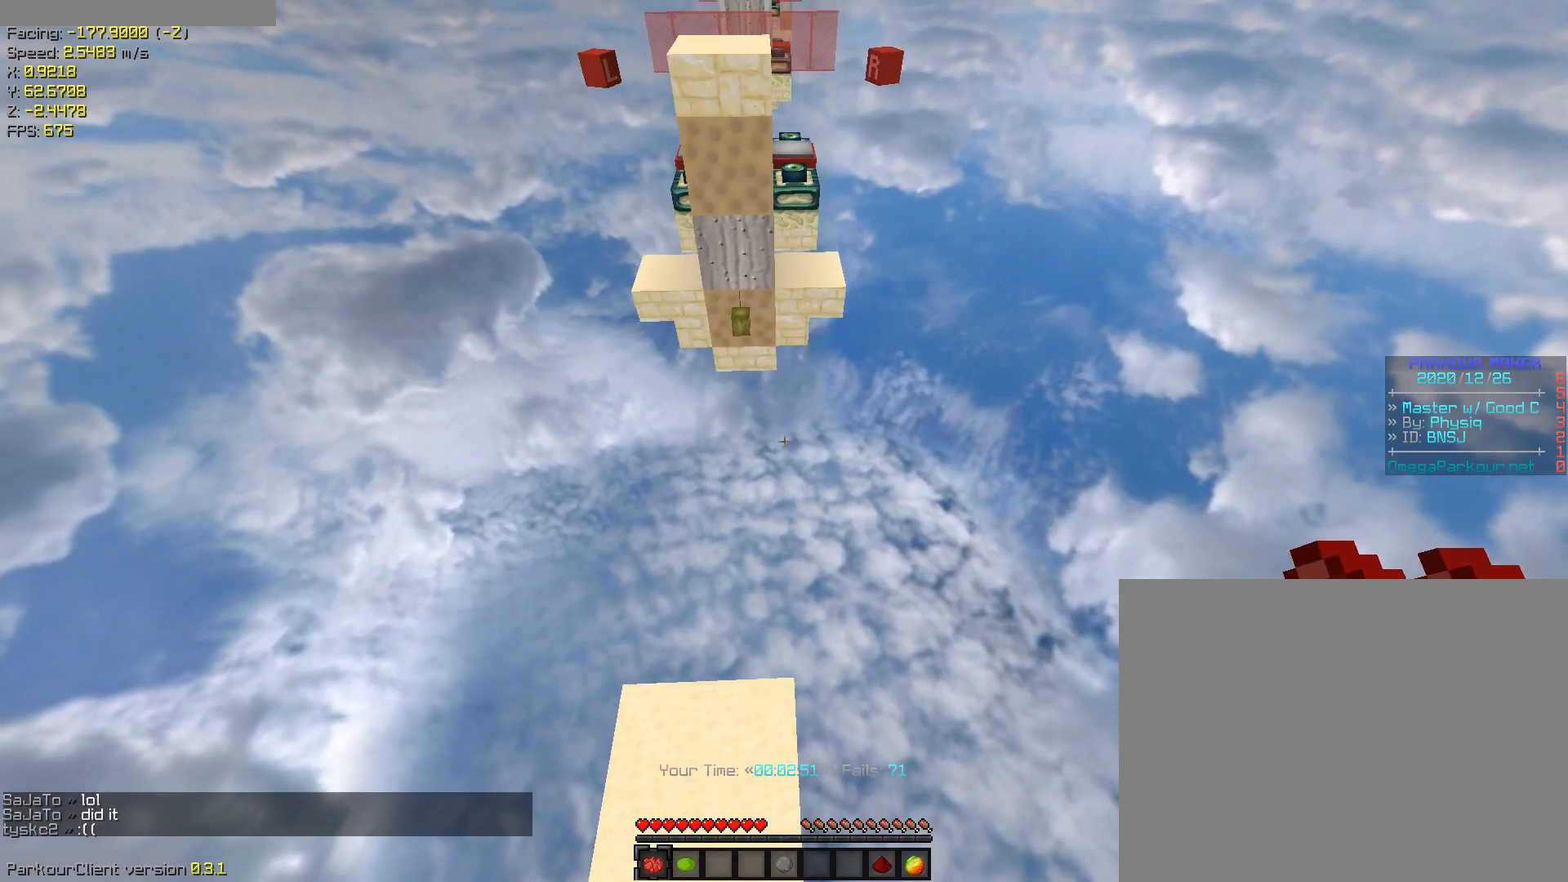
{"keys": ["ctrl", "w"], "events": [[300, "a", "down"], [300, "space", "down"], [300, "w", "down"], [350, "s", "up"], [400, "a", "up"], [400, "space", "up"]]}
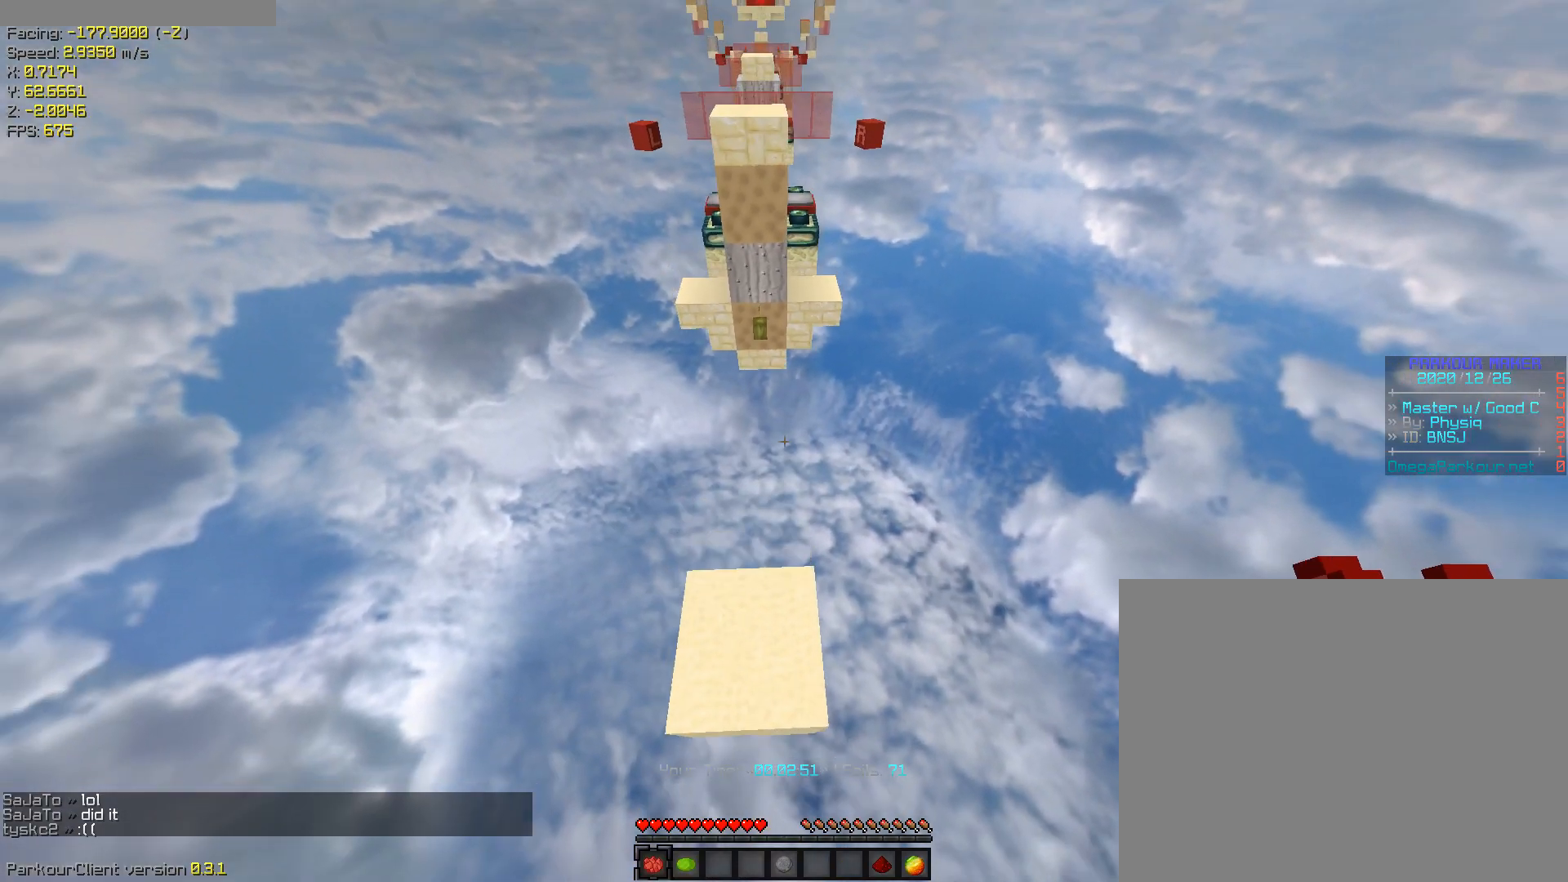
{"keys": ["a", "ctrl", "space", "w"], "events": [[417, "space", "down"], [467, "a", "down"]]}
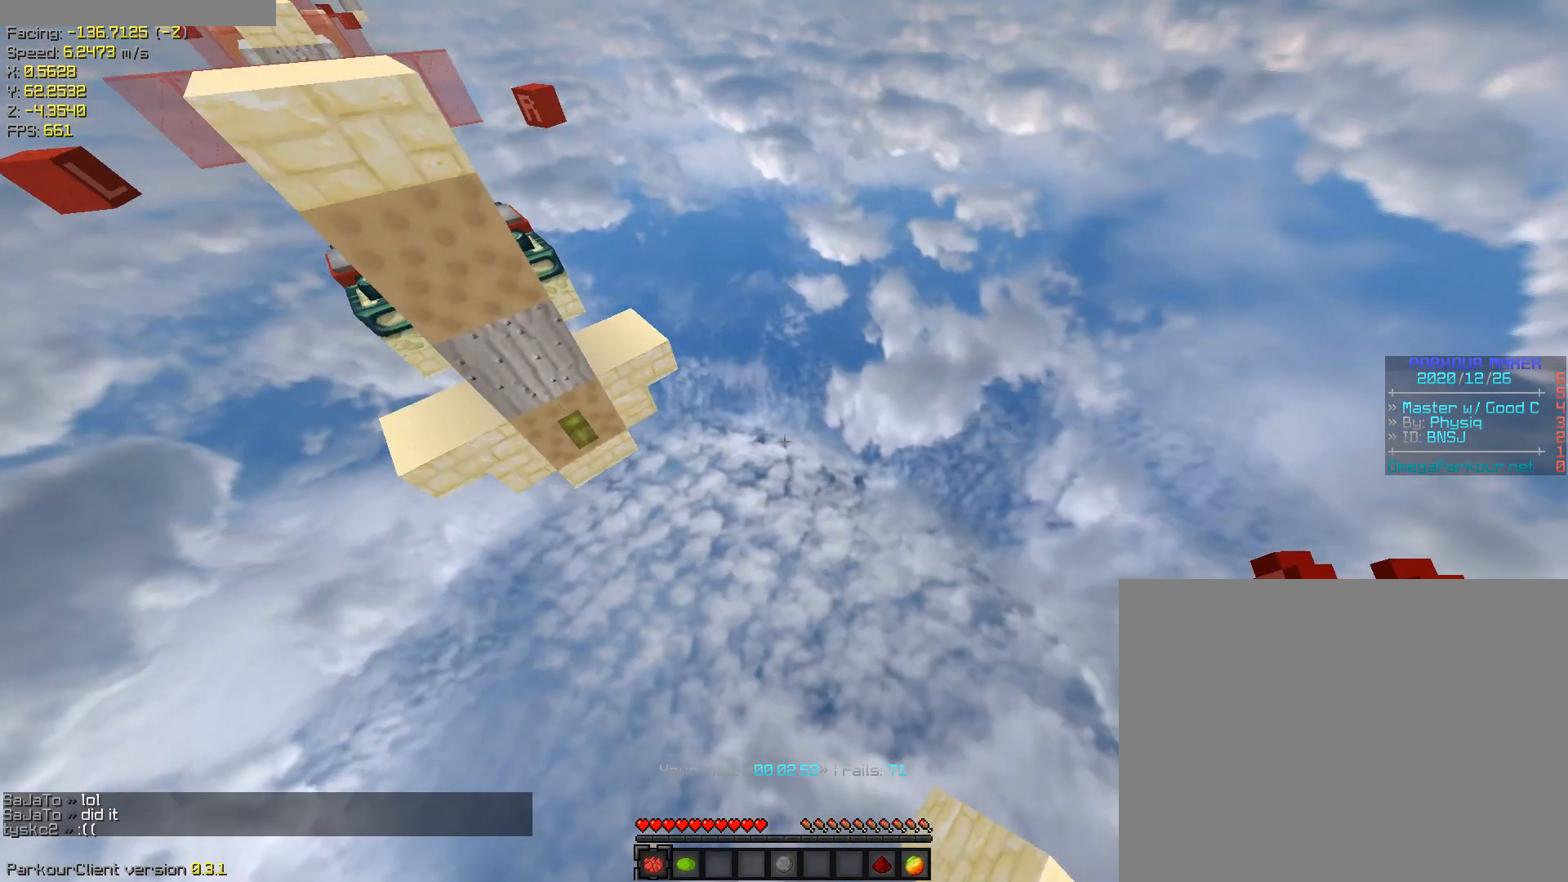
{"keys": ["a", "ctrl", "w"], "events": [[100, "space", "up"]]}
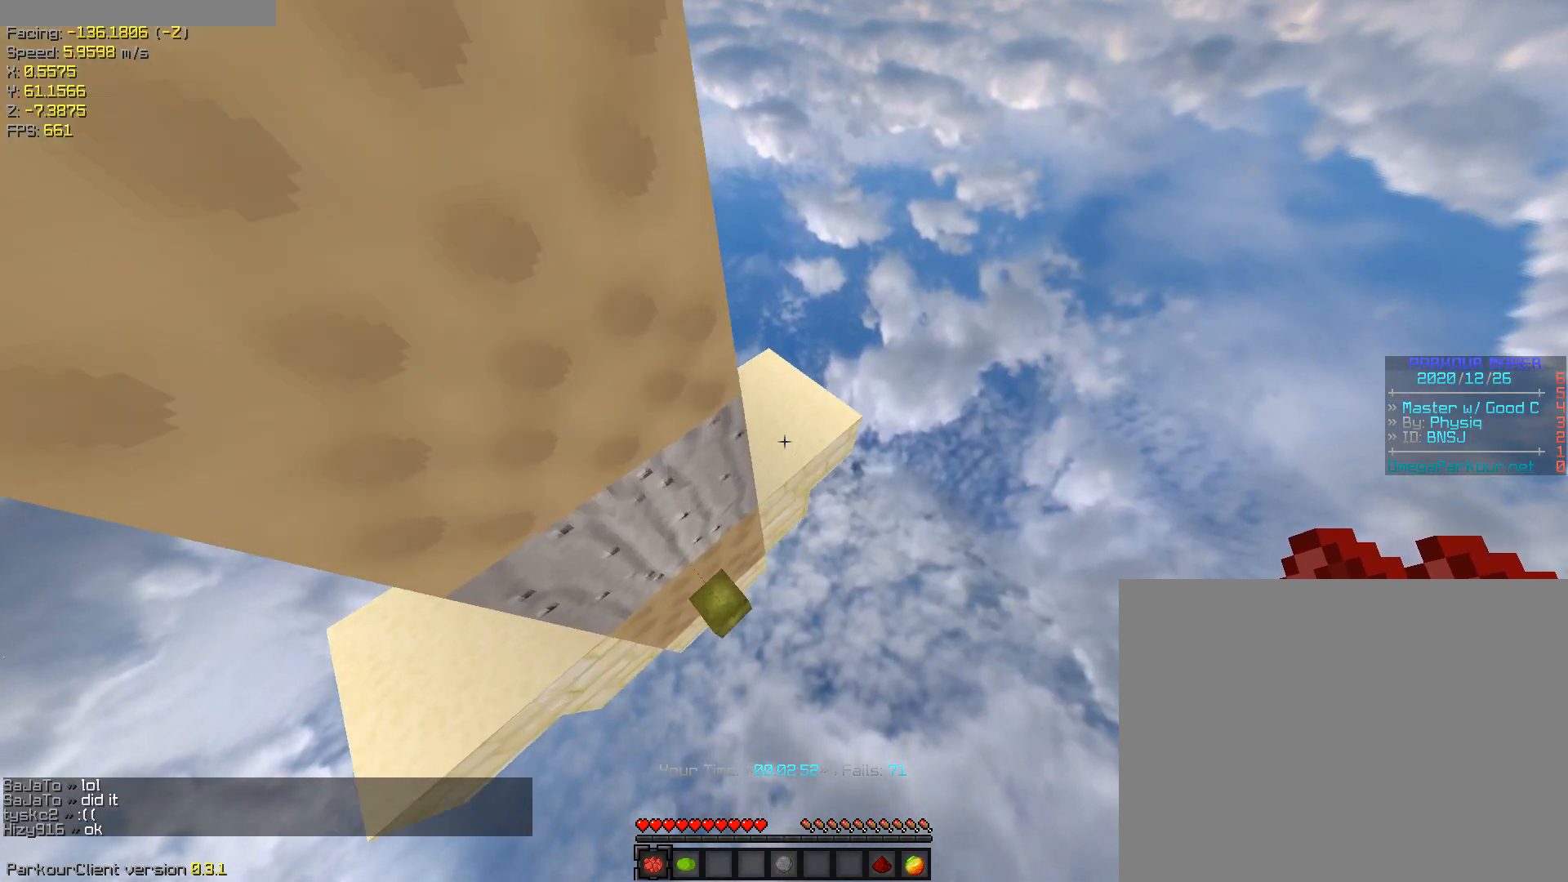
{"keys": [], "events": [[400, "a", "up"], [400, "ctrl", "up"], [400, "w", "up"]]}
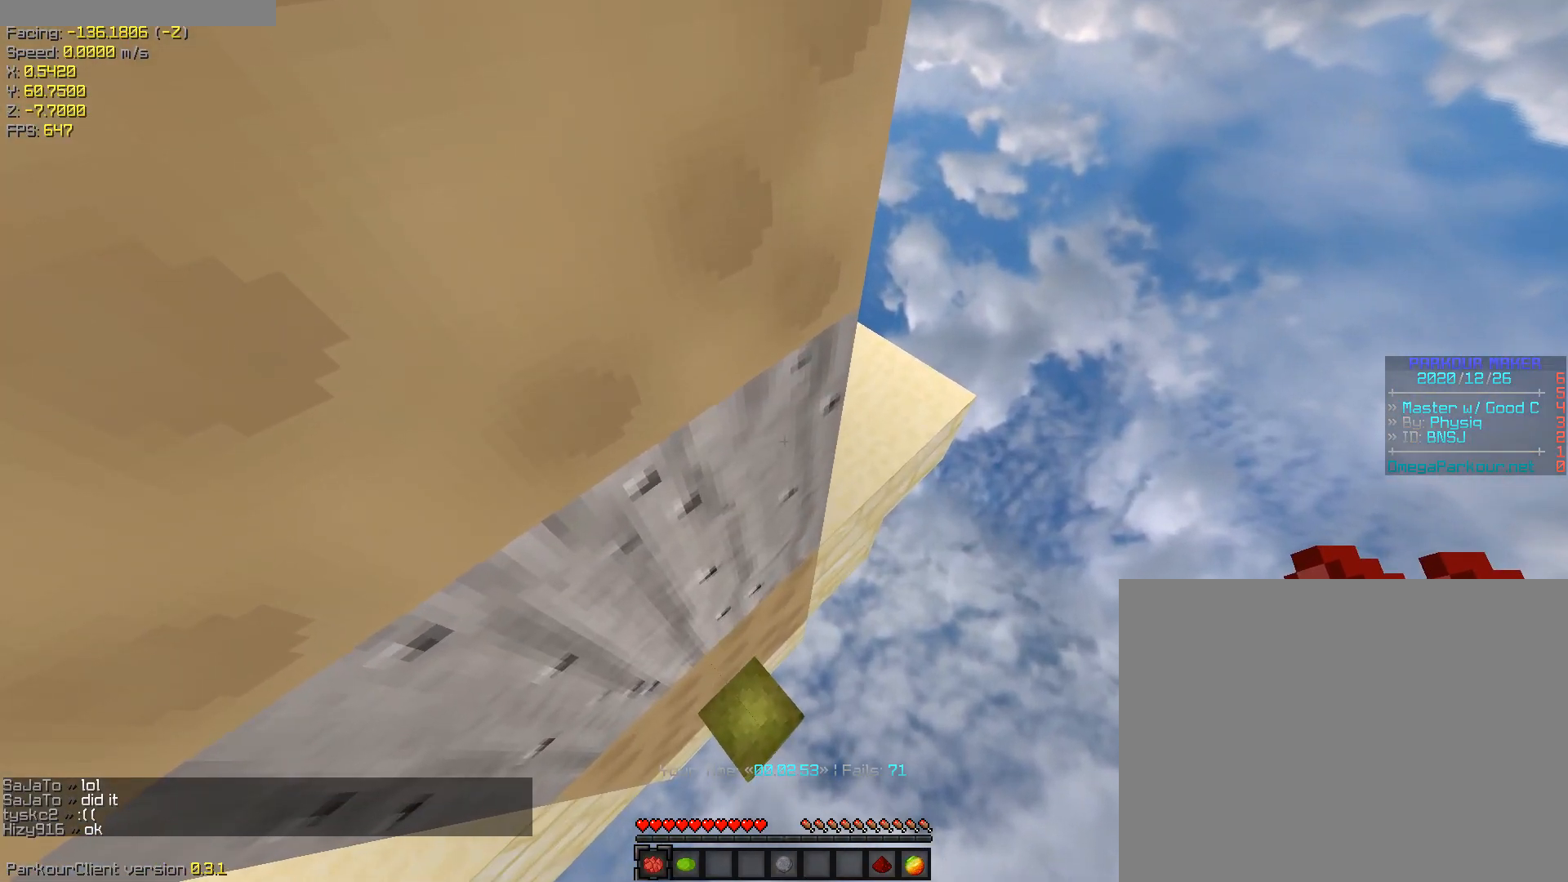
{"keys": ["ctrl", "w"], "events": [[33, "shift", "down"], [117, "shift", "up"], [150, "a", "down"], [150, "ctrl", "down"], [150, "w", "down"], [317, "a", "up"], [317, "space", "down"], [350, "space", "up"]]}